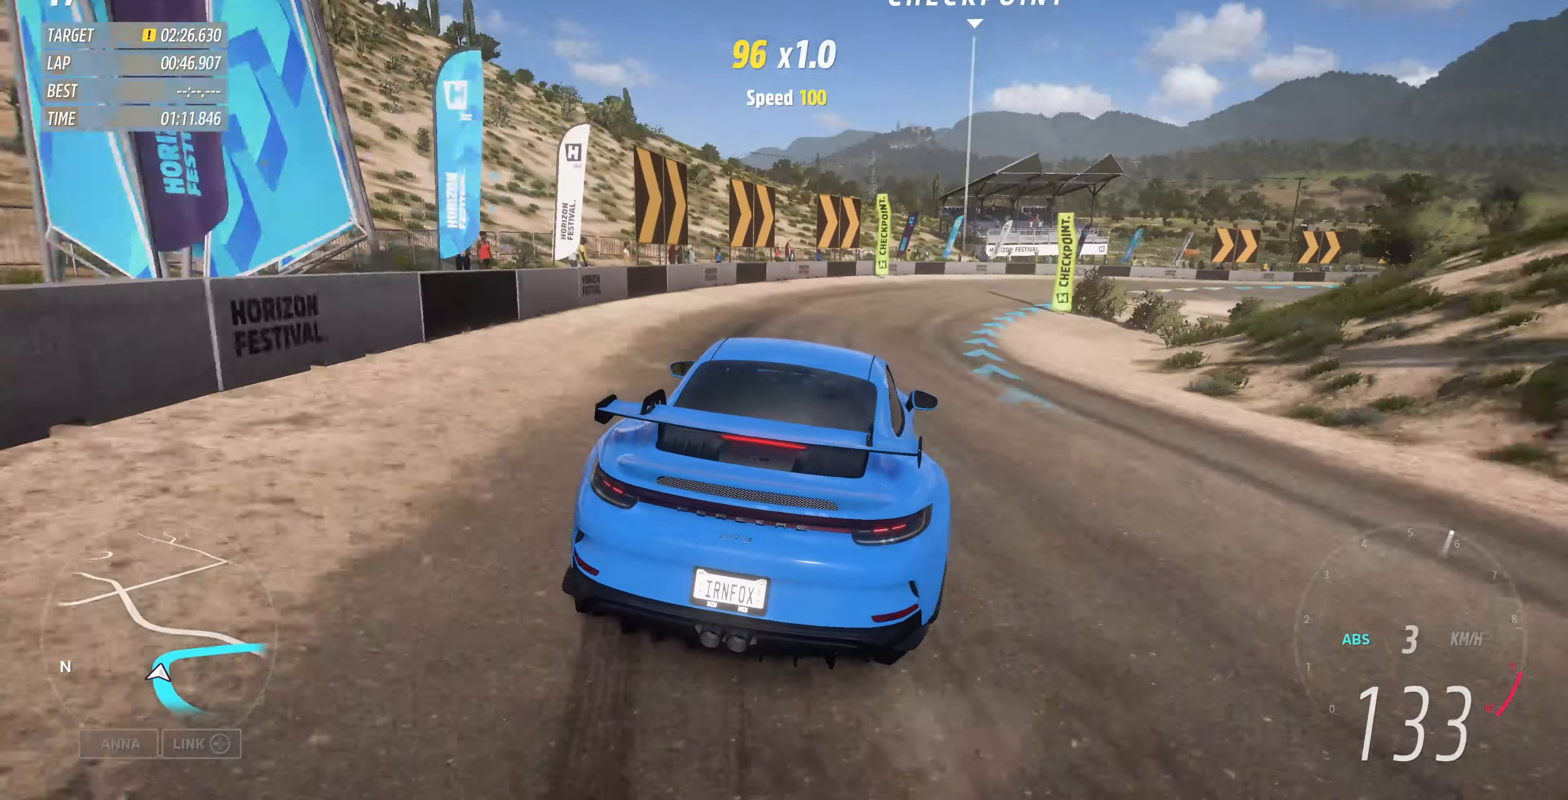
Gameplay with a controller (PlayStation layout); each line is a JSON object with the inputs held at the frame after it. "events" lists button and stick changes between this image and that frame as [ms after this image, input, new state], when the widget could be followed in between.
{"buttons": ["L2"], "left_stick": "up-right", "right_stick": "center", "events": [[66, "left_stick", "up-right"]]}
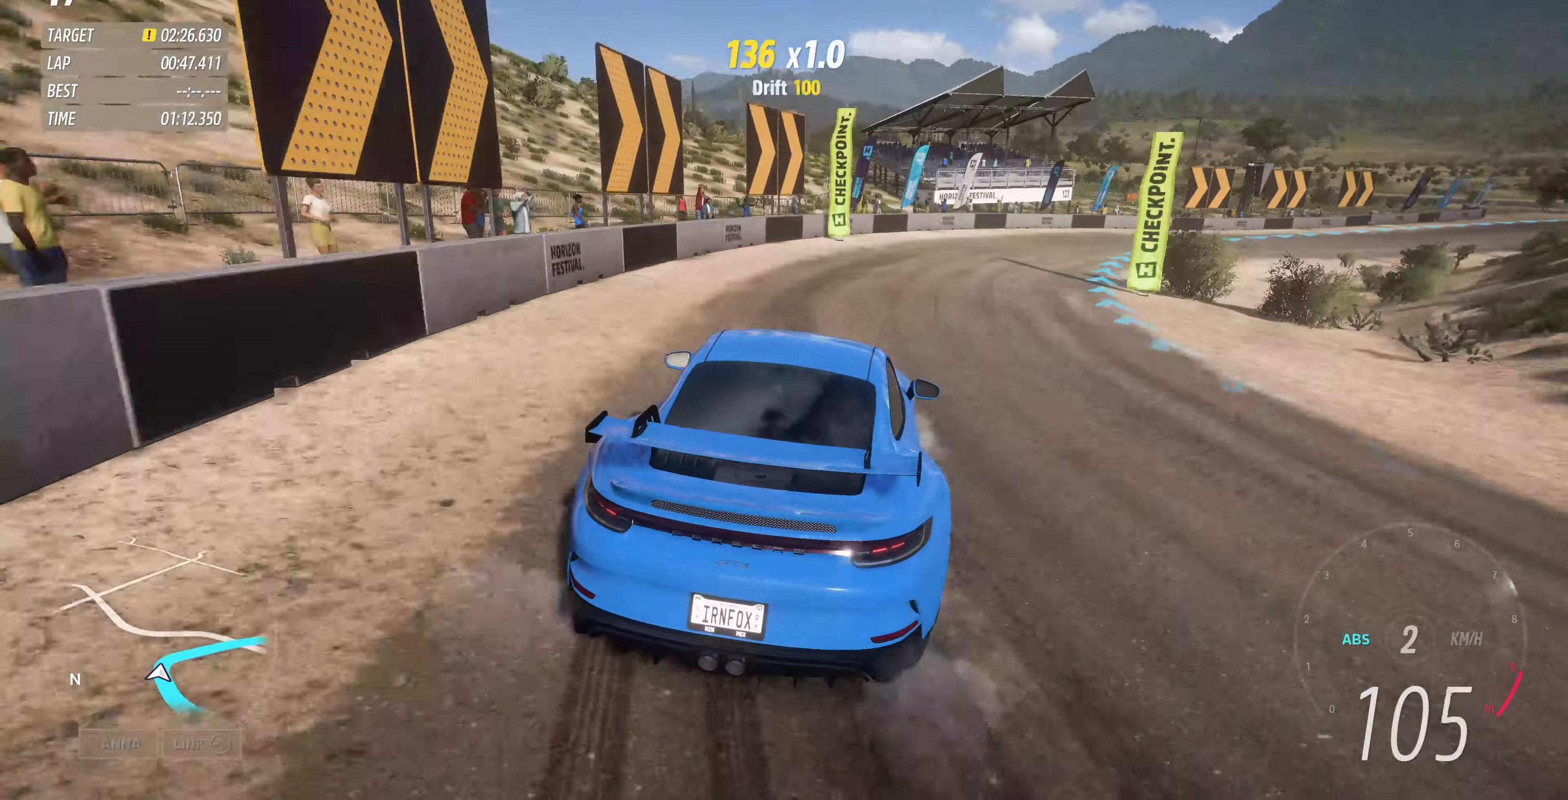
{"buttons": ["R2"], "left_stick": "up-right", "right_stick": "center", "events": [[33, "L2", "up"], [333, "R2", "down"]]}
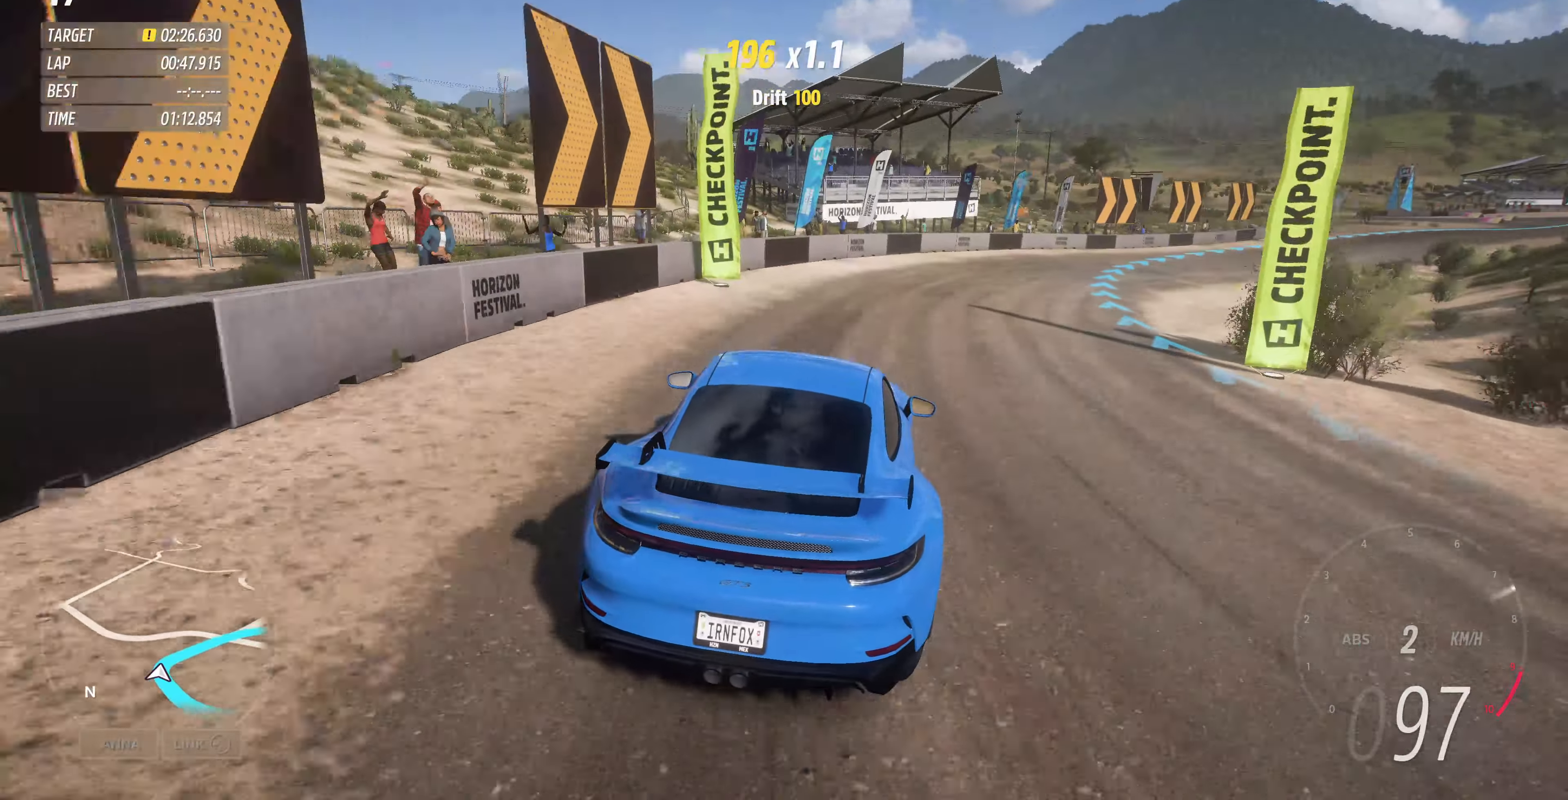
{"buttons": ["R2"], "left_stick": "up-right", "right_stick": "center", "events": []}
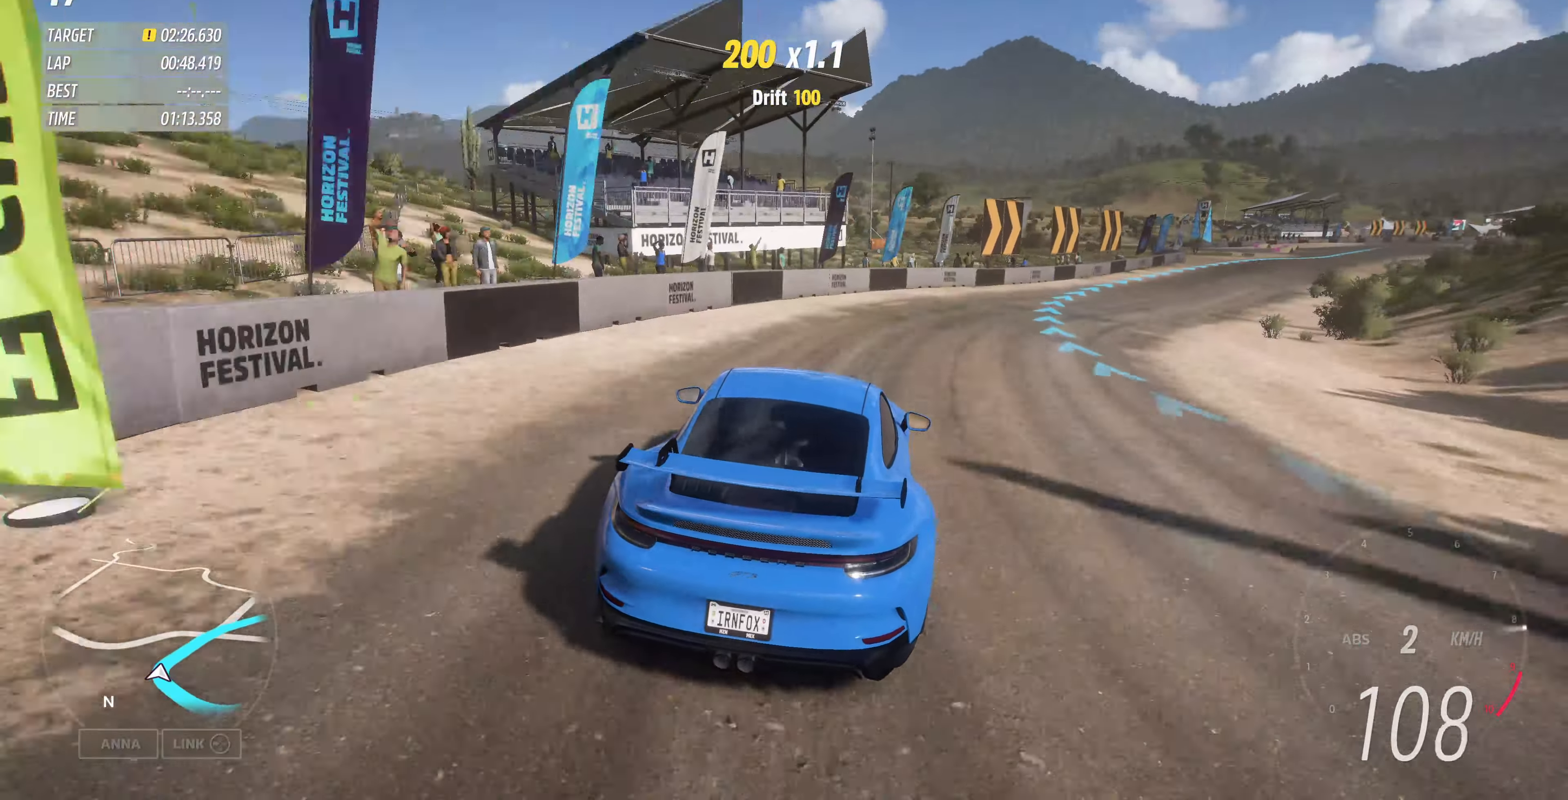
{"buttons": ["R2"], "left_stick": "up-right", "right_stick": "center", "events": []}
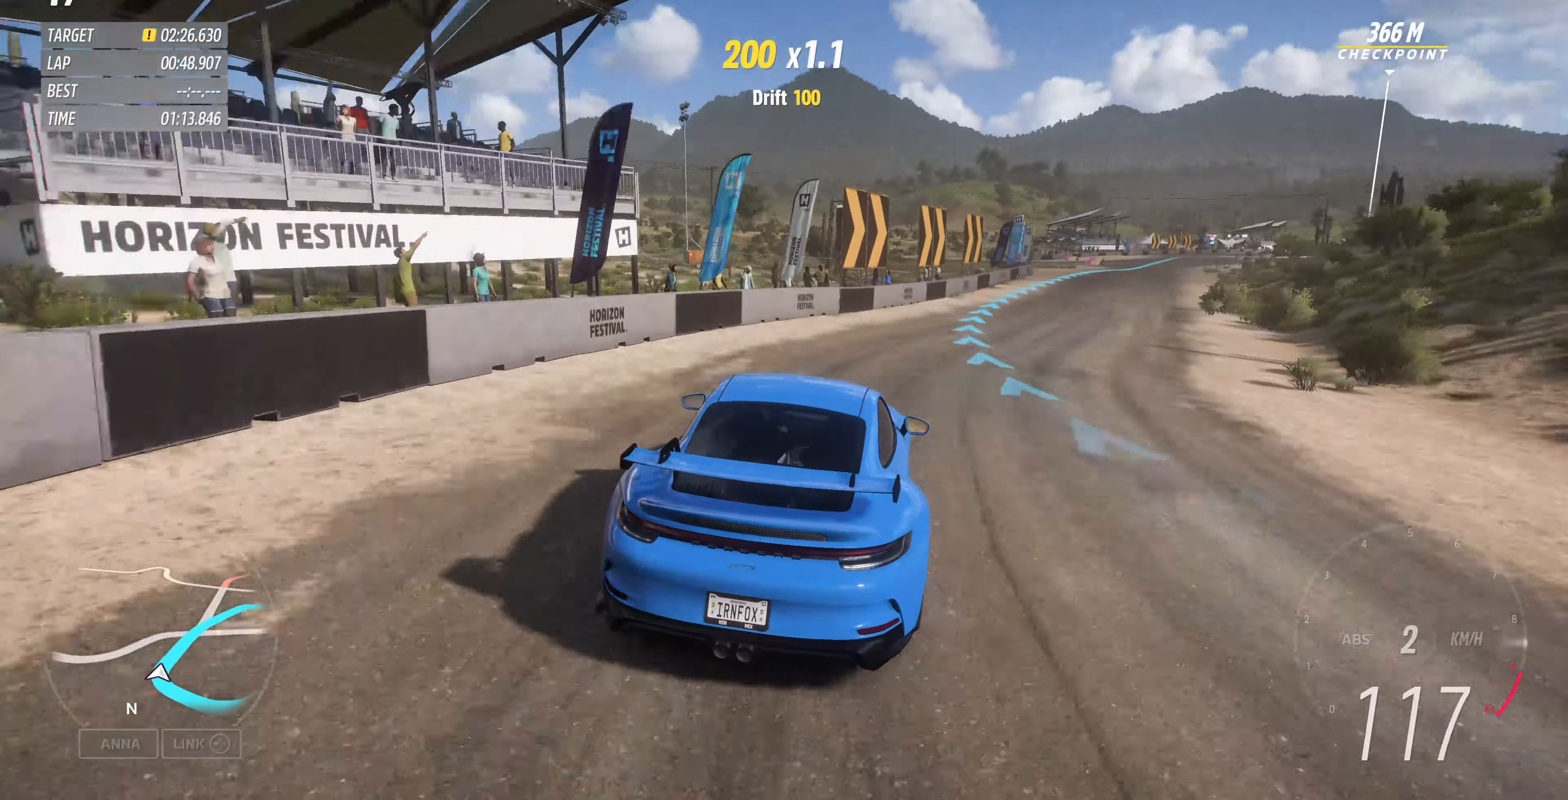
{"buttons": ["R2"], "left_stick": "right", "right_stick": "center", "events": [[300, "left_stick", "center"], [400, "left_stick", "right"]]}
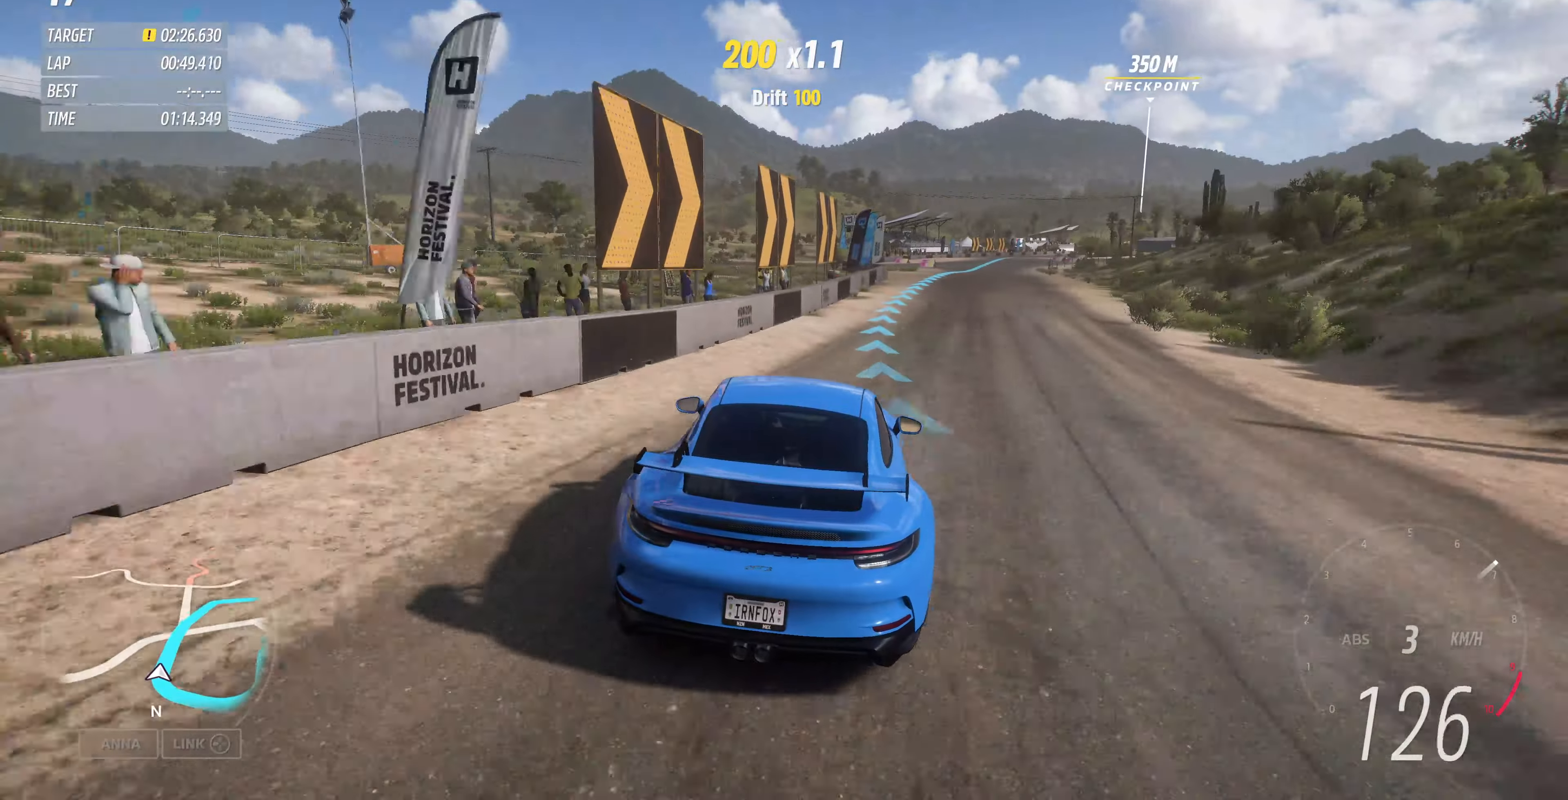
{"buttons": ["R2"], "left_stick": "right", "right_stick": "center", "events": [[200, "left_stick", "center"], [334, "left_stick", "right"]]}
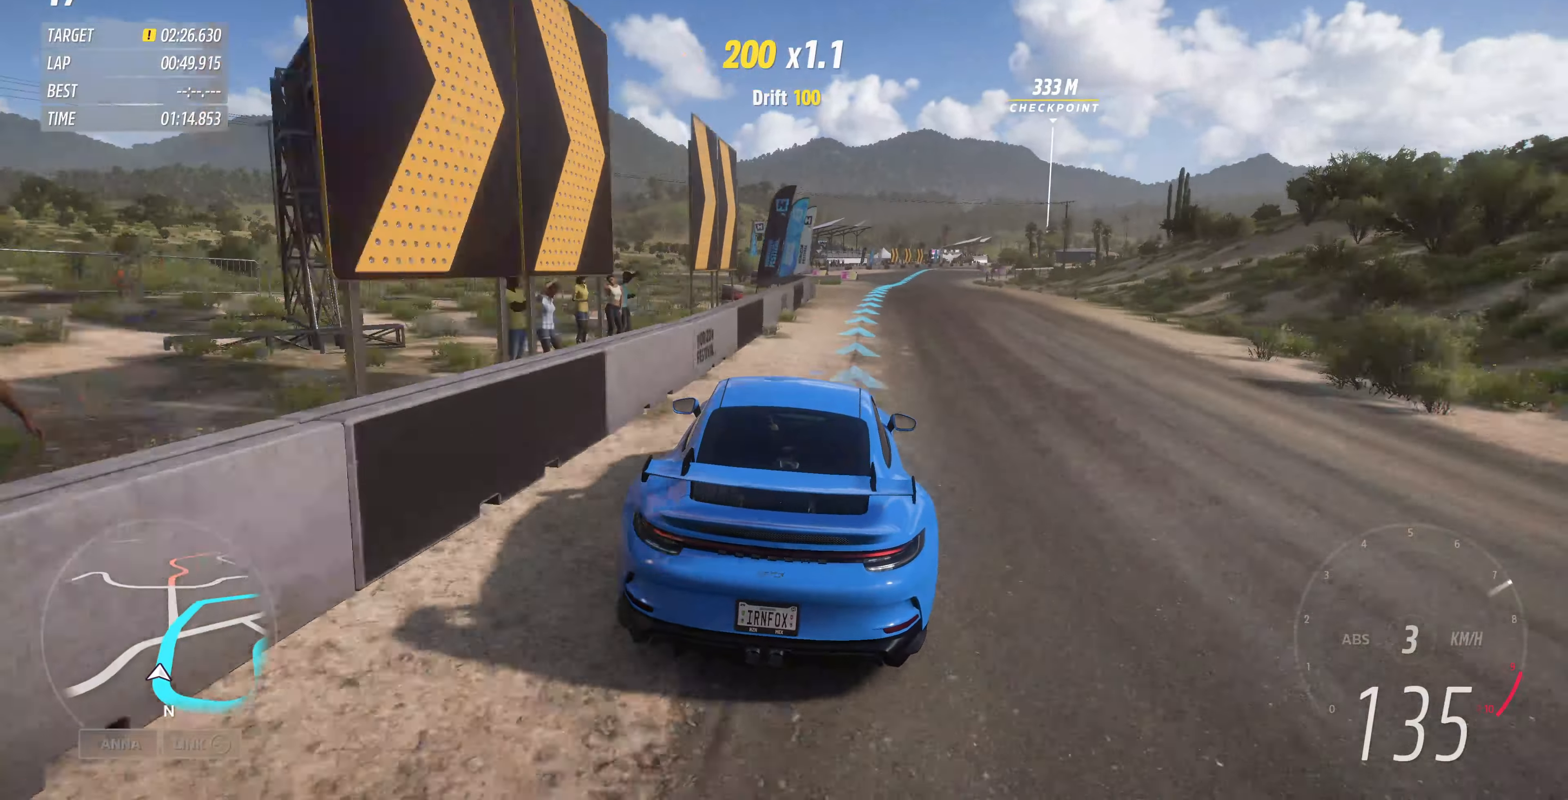
{"buttons": ["R2"], "left_stick": "center", "right_stick": "center", "events": [[34, "left_stick", "center"], [100, "left_stick", "right"], [200, "left_stick", "center"]]}
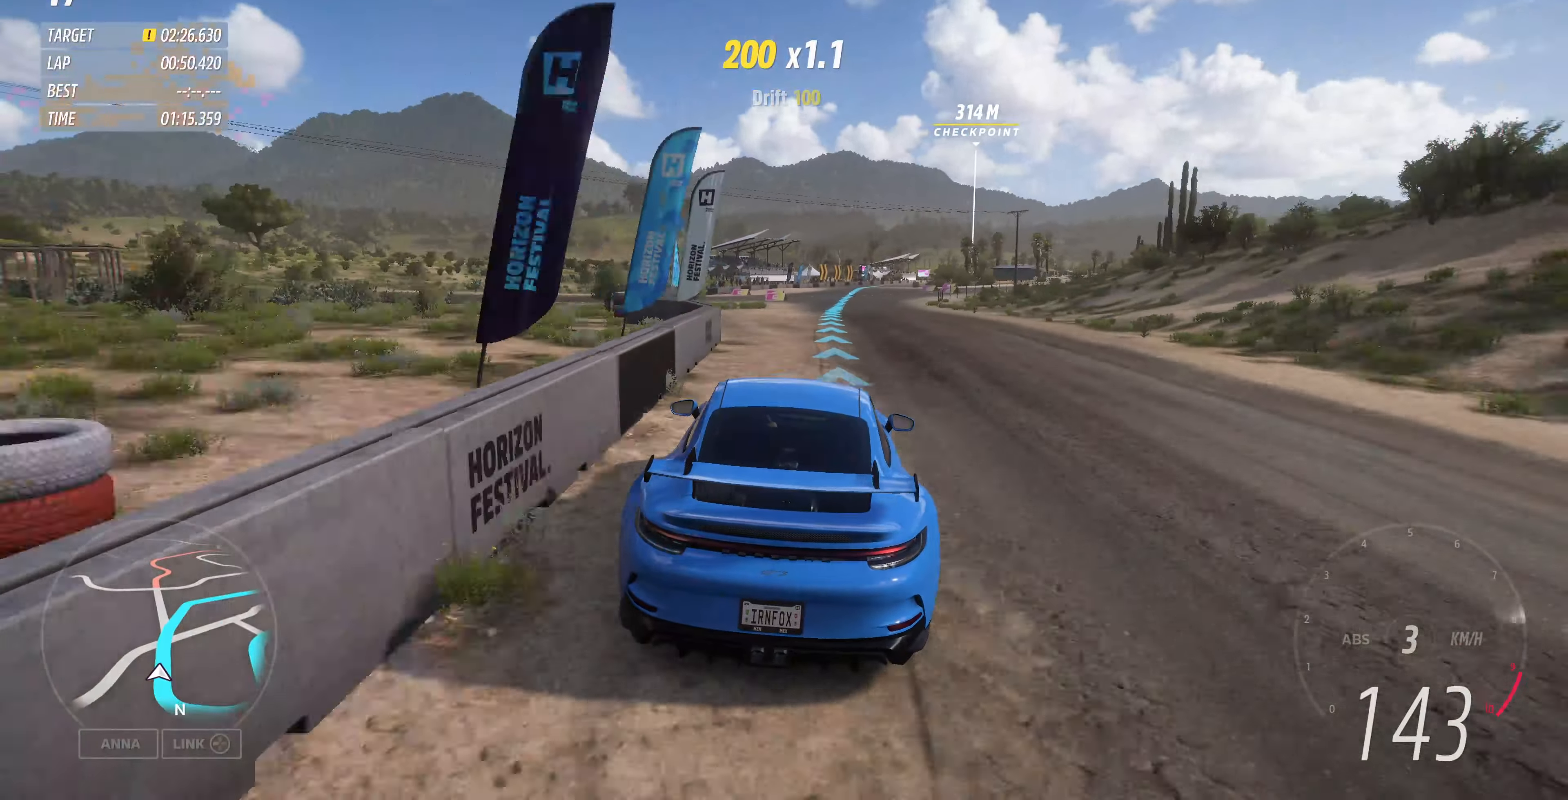
{"buttons": ["R2"], "left_stick": "up", "right_stick": "center", "events": [[267, "left_stick", "up-right"], [367, "left_stick", "up"]]}
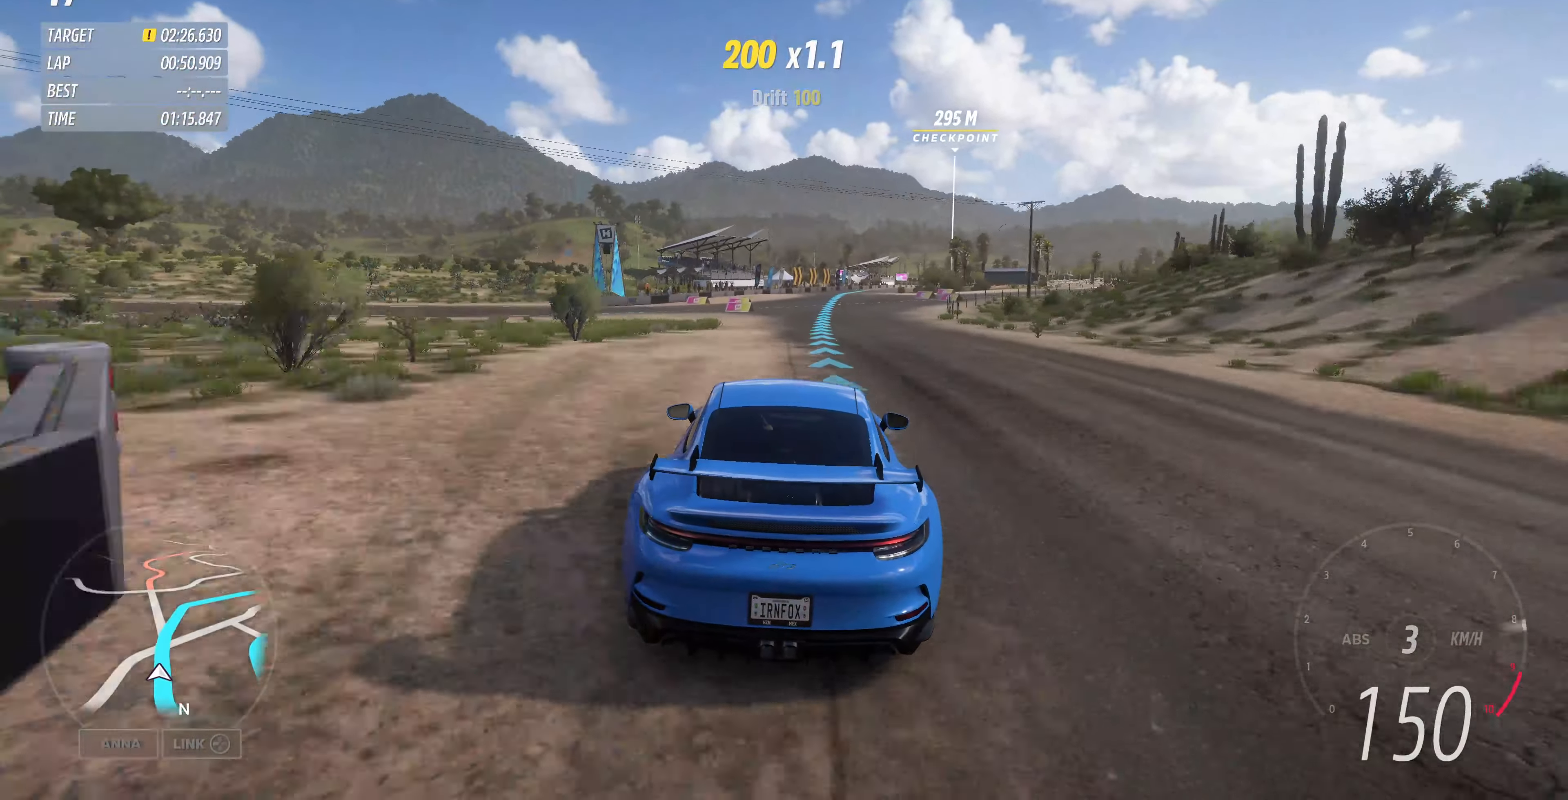
{"buttons": ["R2"], "left_stick": "up", "right_stick": "center", "events": []}
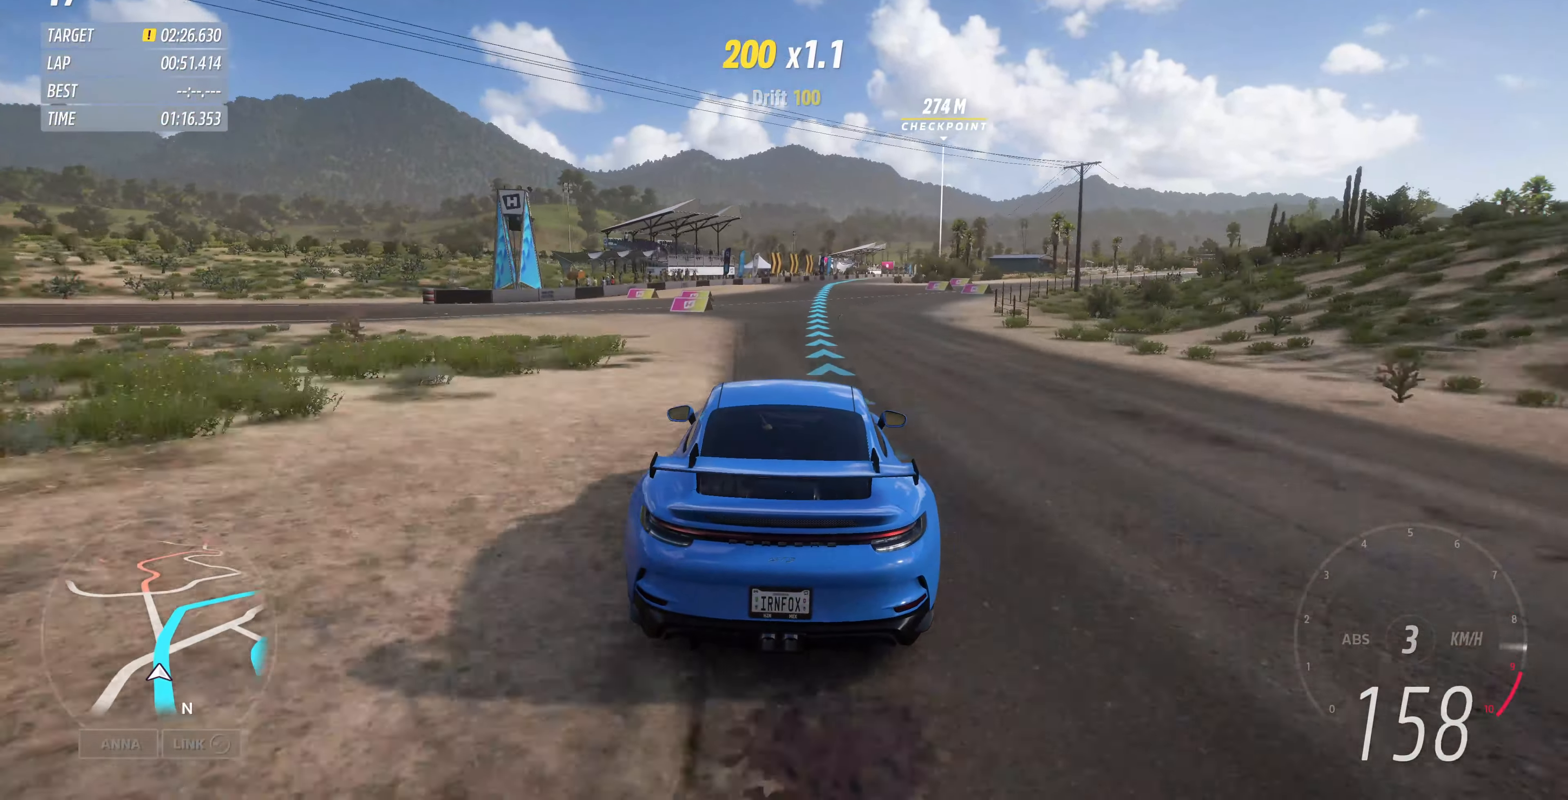
{"buttons": ["R2"], "left_stick": "up", "right_stick": "center", "events": []}
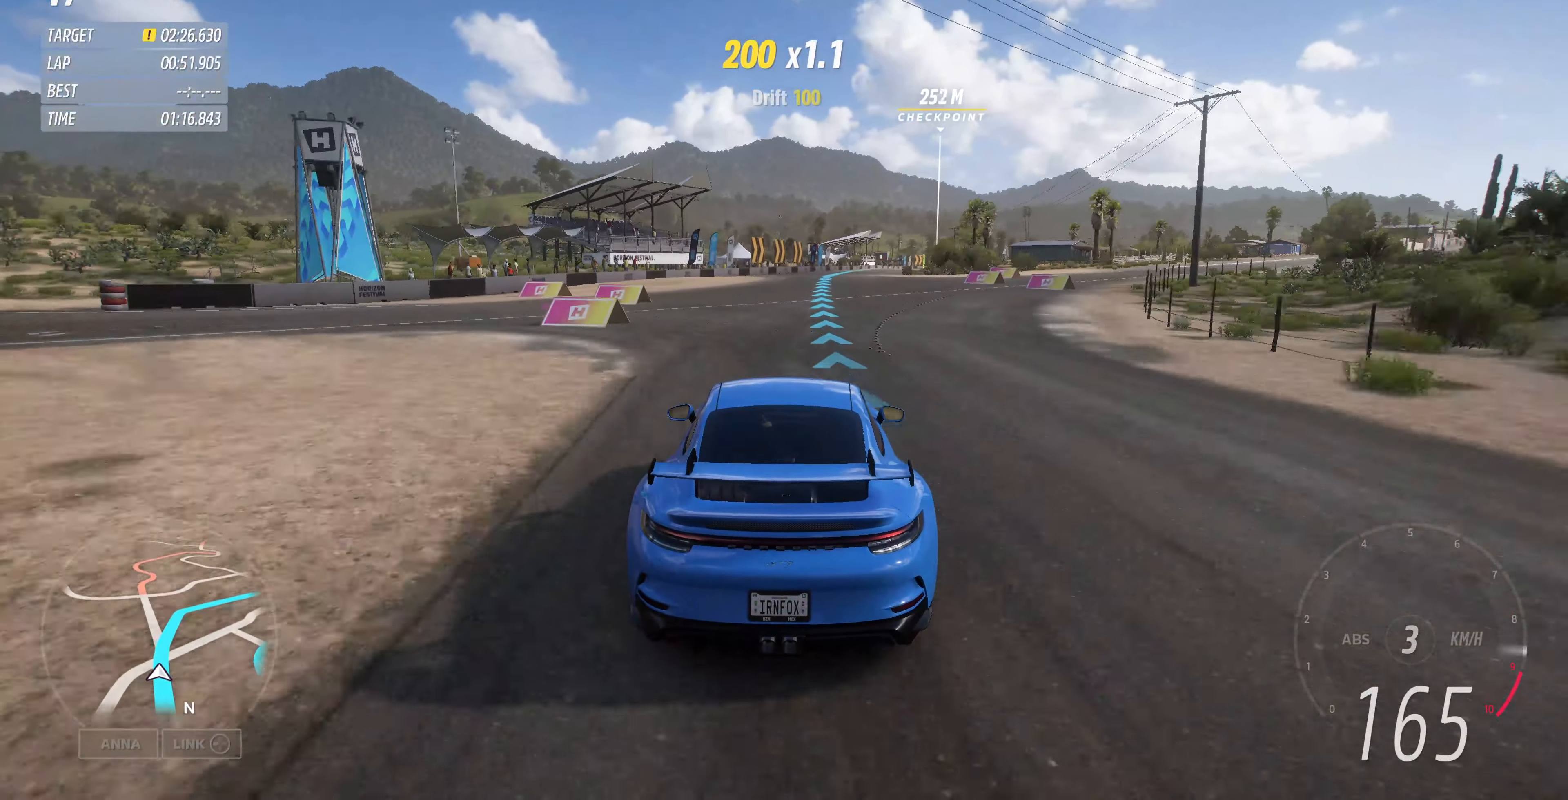
{"buttons": ["R2"], "left_stick": "up", "right_stick": "center", "events": []}
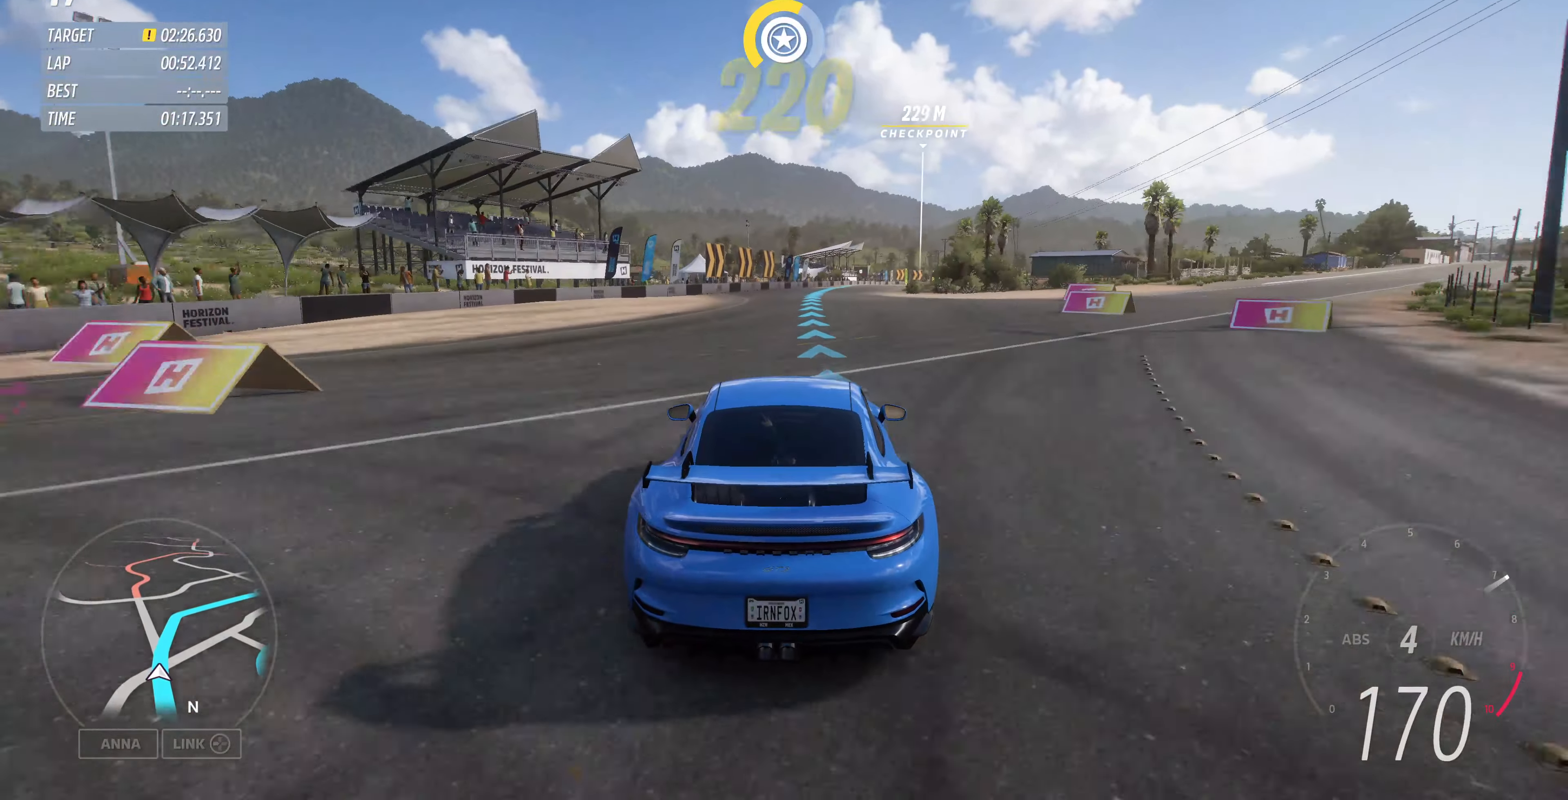
{"buttons": ["R2"], "left_stick": "up", "right_stick": "center", "events": []}
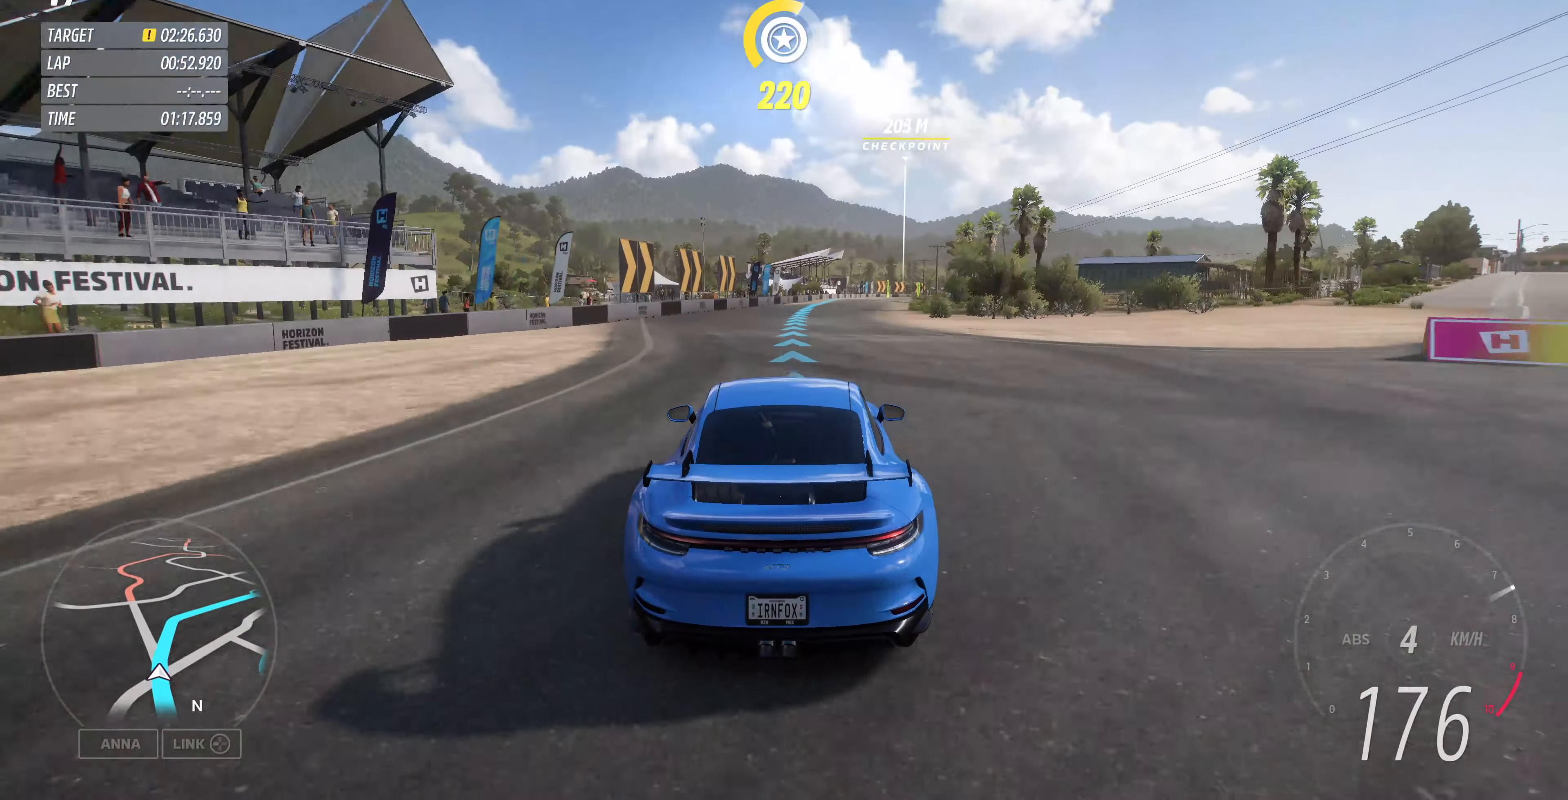
{"buttons": ["R2"], "left_stick": "center", "right_stick": "center", "events": [[300, "left_stick", "center"]]}
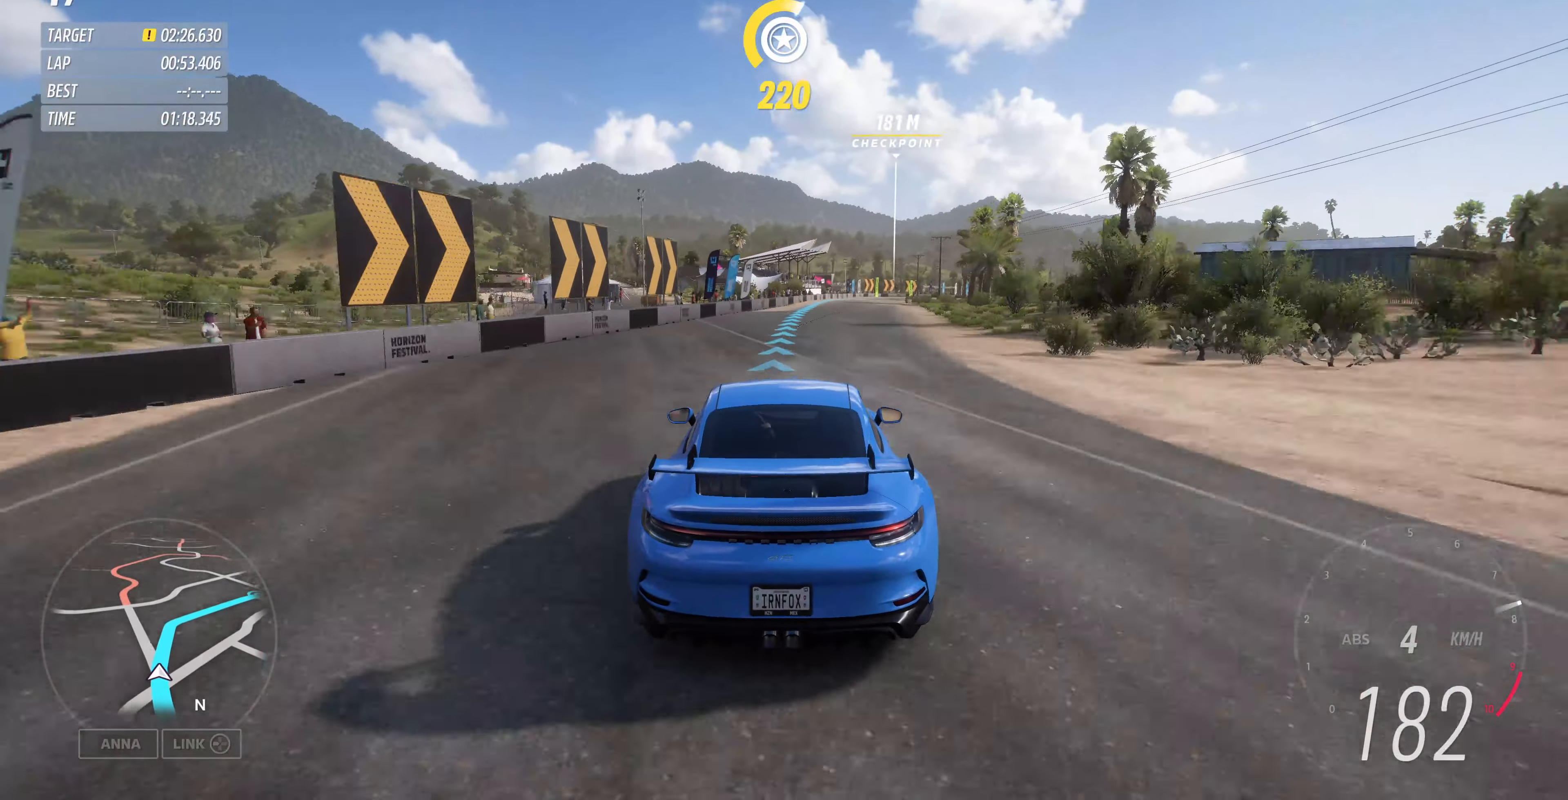
{"buttons": ["R2"], "left_stick": "center", "right_stick": "center", "events": [[200, "left_stick", "up-right"], [267, "left_stick", "up"], [400, "left_stick", "center"]]}
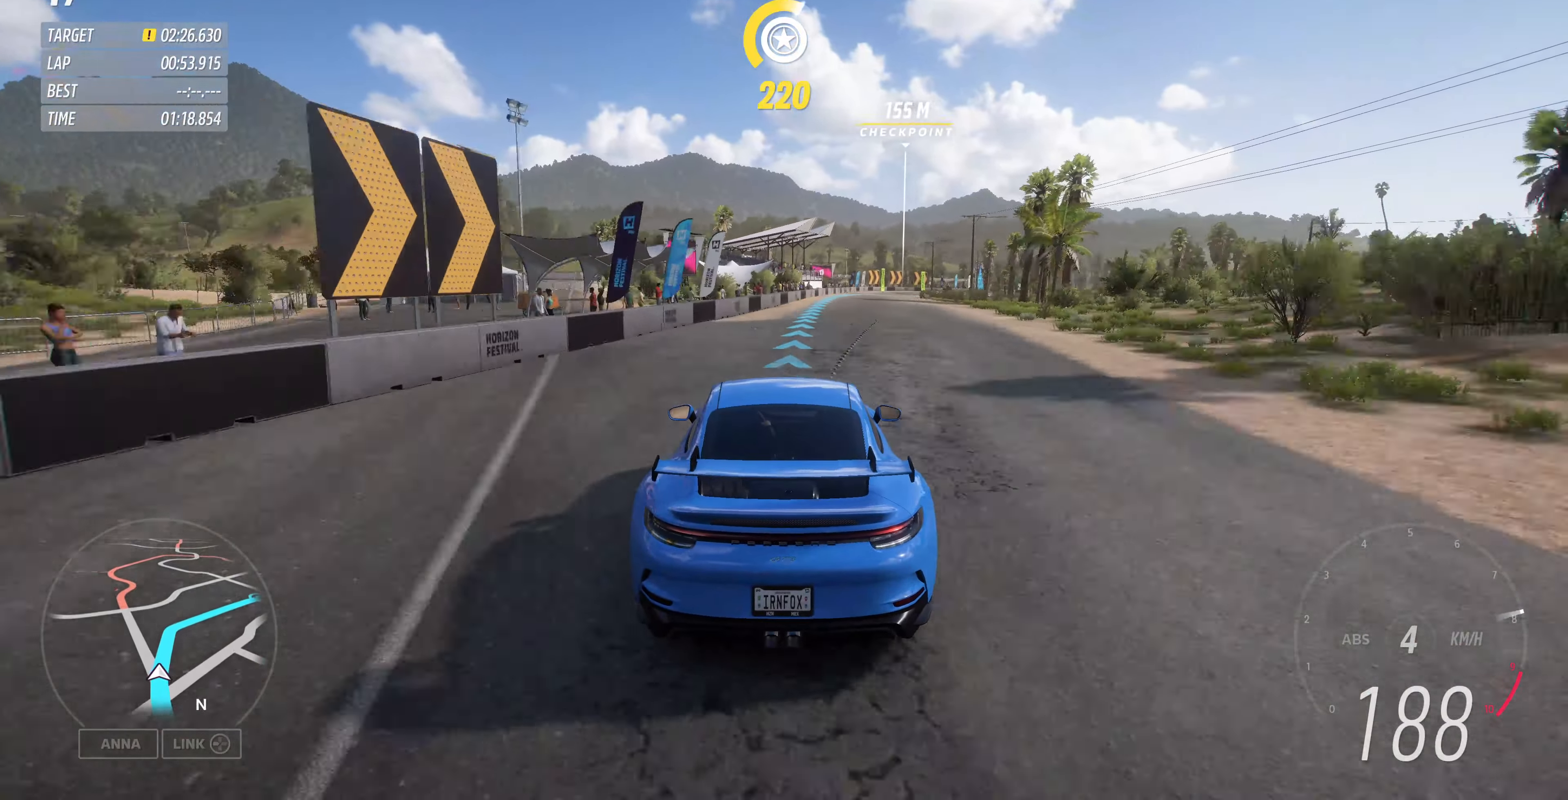
{"buttons": ["R2"], "left_stick": "up-right", "right_stick": "center", "events": [[34, "left_stick", "up-right"], [300, "left_stick", "center"], [400, "left_stick", "up-right"]]}
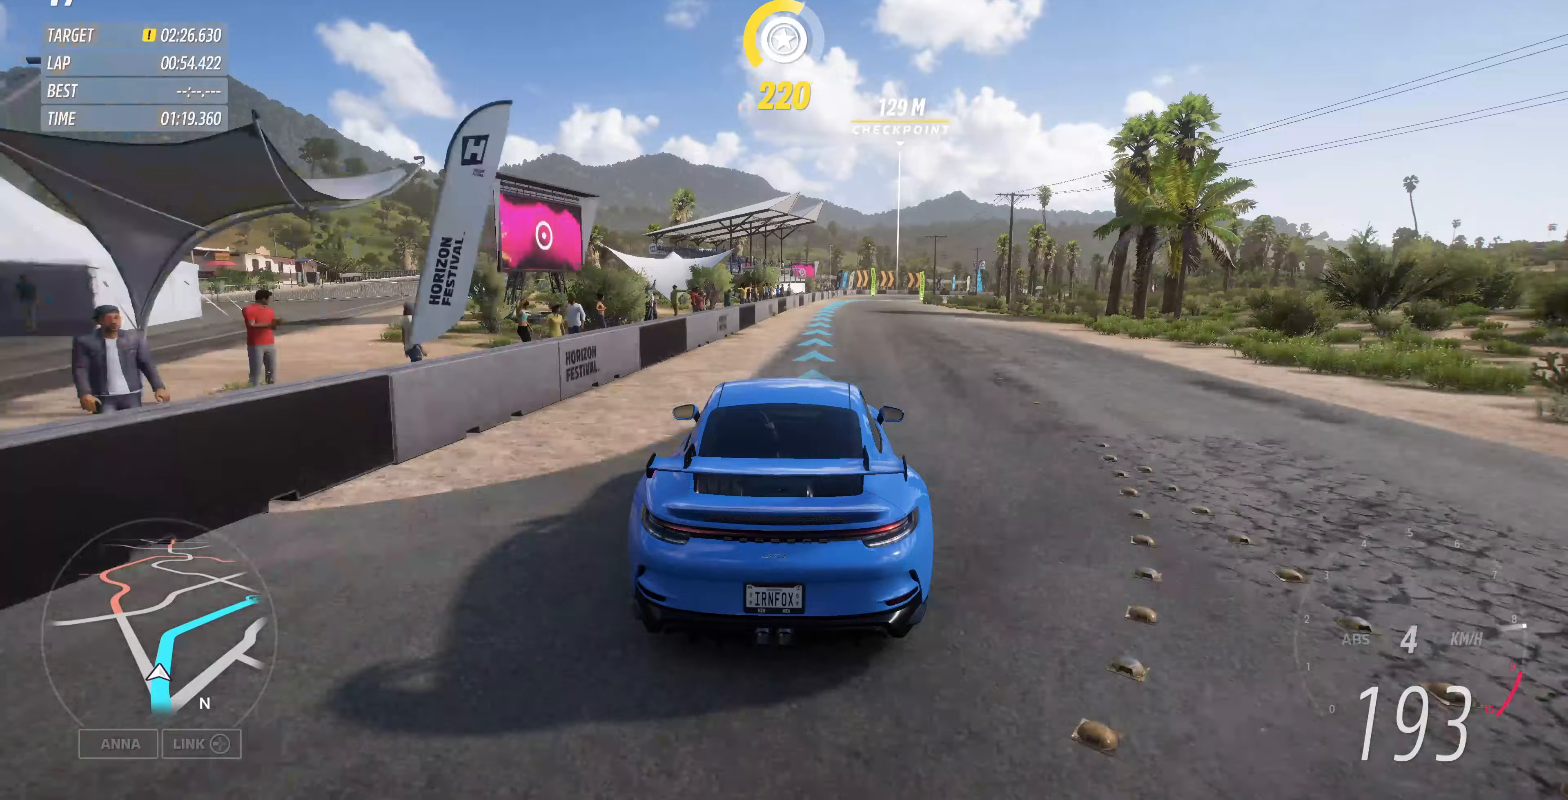
{"buttons": ["R2"], "left_stick": "up-right", "right_stick": "center", "events": [[67, "left_stick", "center"], [267, "left_stick", "up-right"]]}
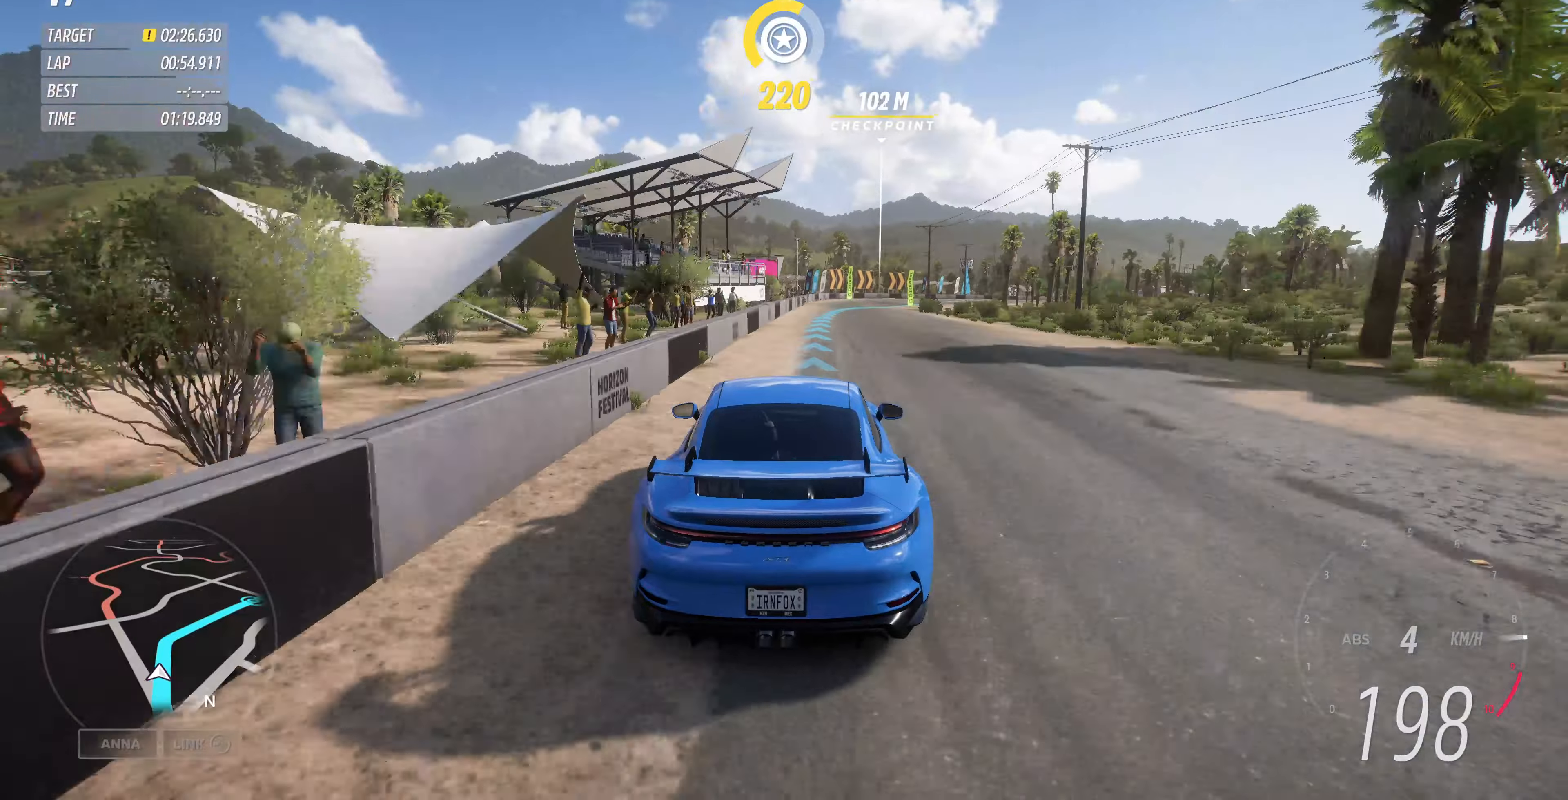
{"buttons": ["R2"], "left_stick": "up", "right_stick": "center", "events": [[367, "left_stick", "up"]]}
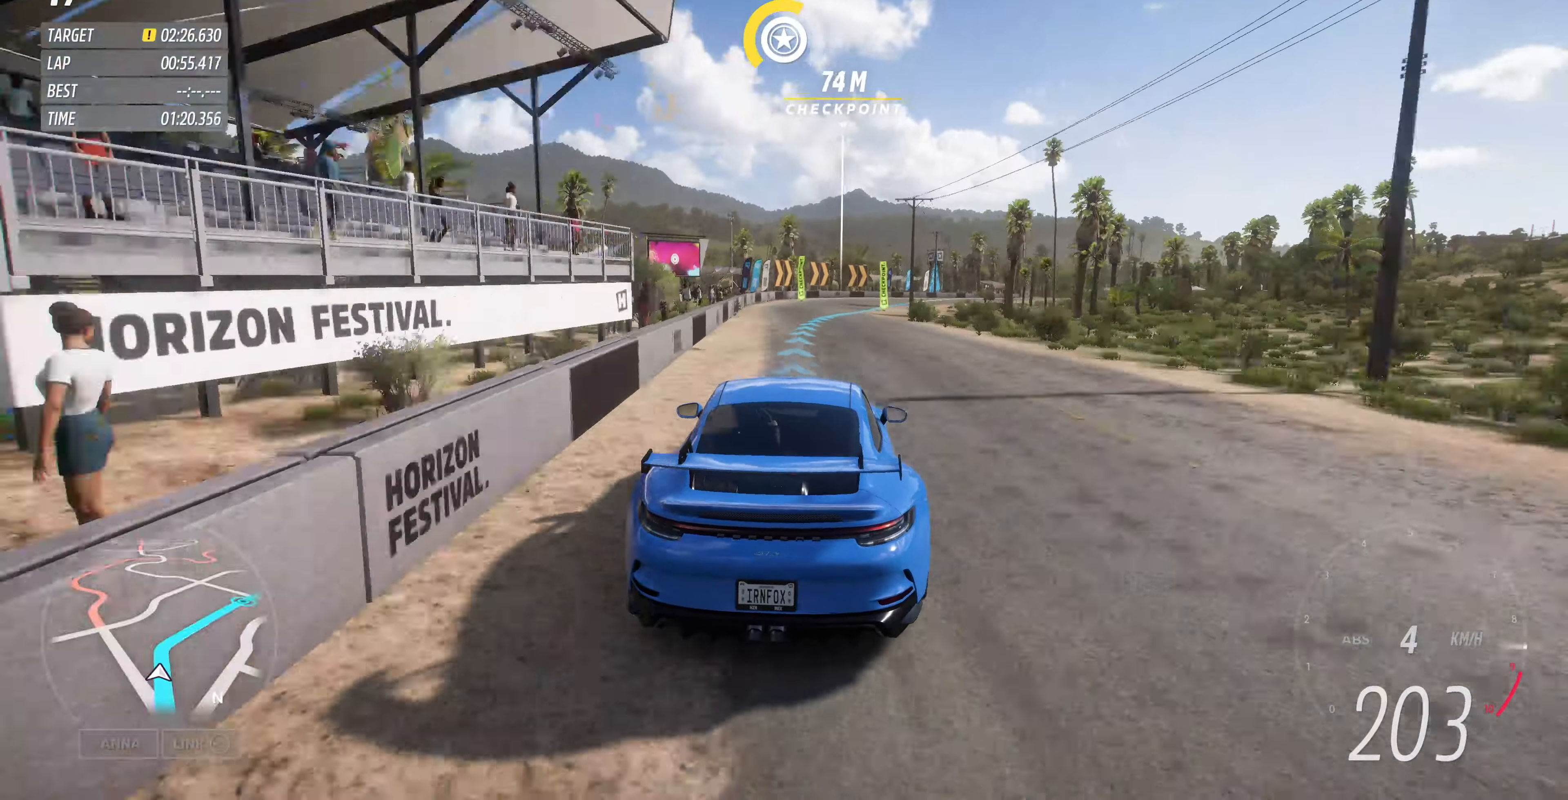
{"buttons": ["R2"], "left_stick": "up", "right_stick": "center", "events": []}
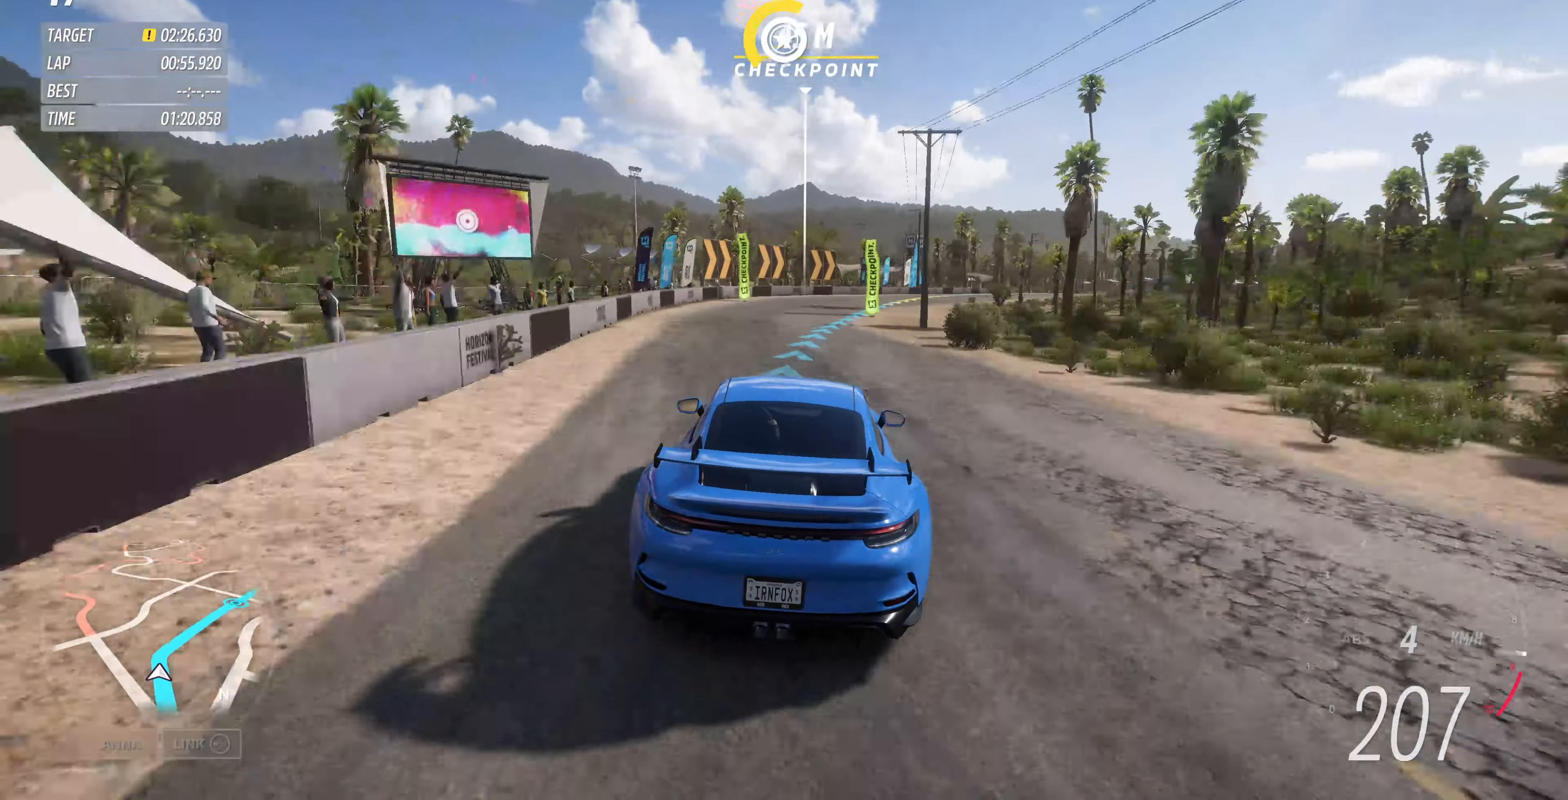
{"buttons": [], "left_stick": "up-right", "right_stick": "center", "events": [[33, "R2", "up"], [33, "left_stick", "up-right"]]}
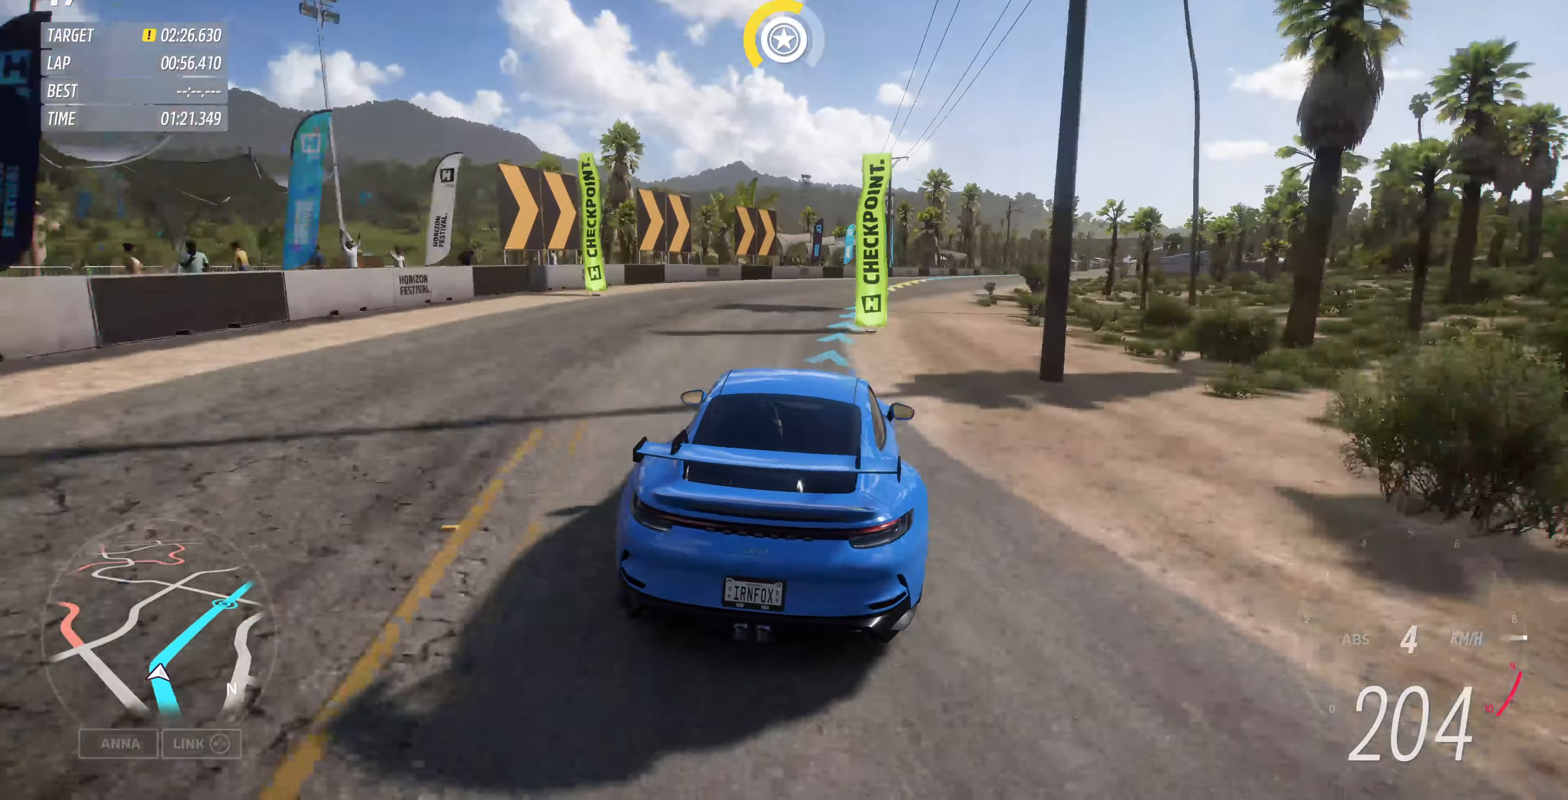
{"buttons": ["R2"], "left_stick": "up-right", "right_stick": "center", "events": [[33, "left_stick", "center"], [133, "R2", "down"], [167, "left_stick", "up-right"]]}
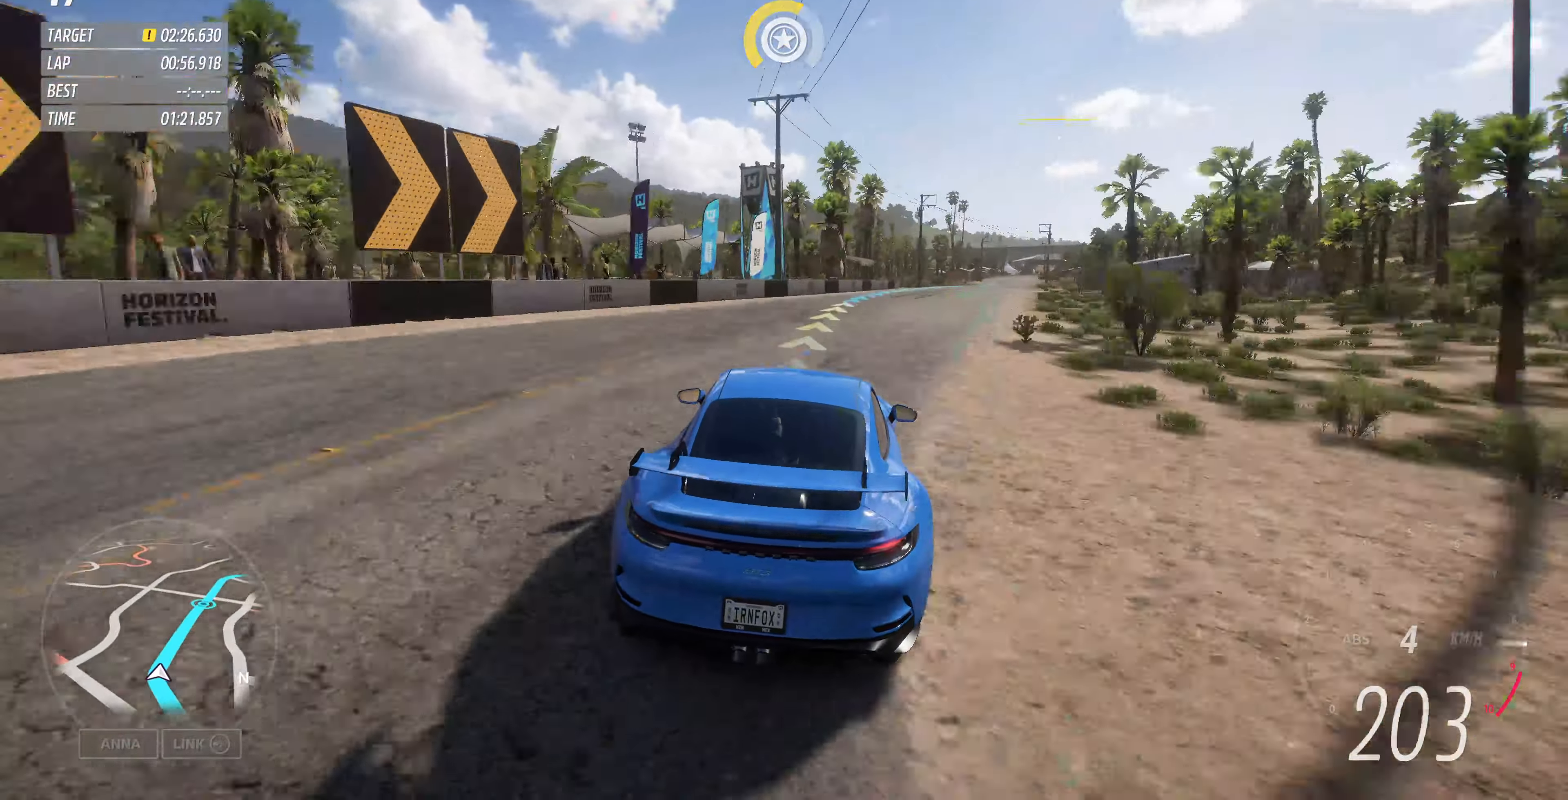
{"buttons": ["R2"], "left_stick": "up", "right_stick": "center", "events": [[167, "R2", "up"], [267, "R2", "down"], [367, "left_stick", "up"]]}
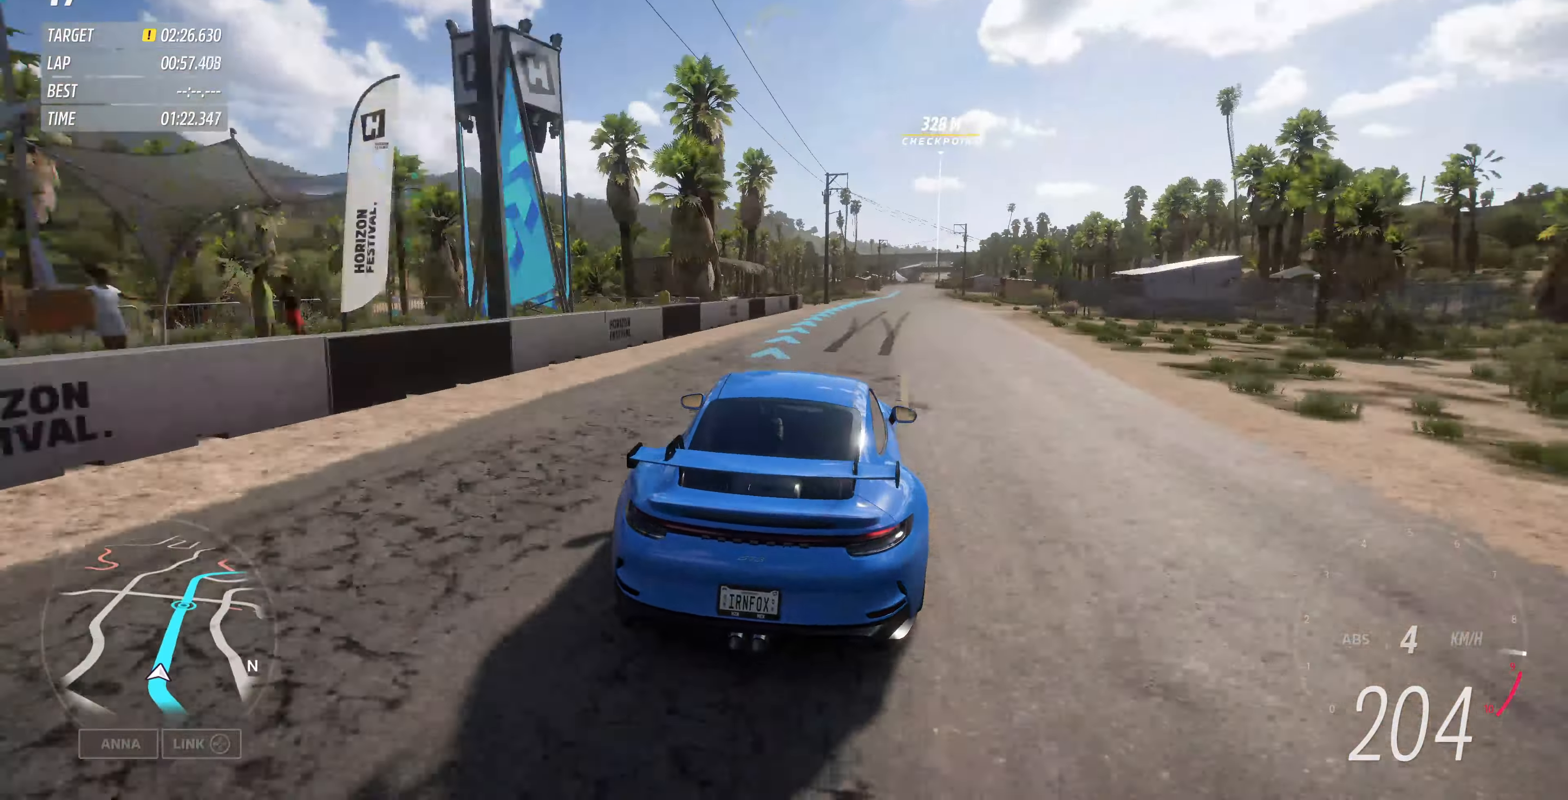
{"buttons": ["R2"], "left_stick": "right", "right_stick": "center", "events": [[100, "left_stick", "center"], [500, "left_stick", "right"]]}
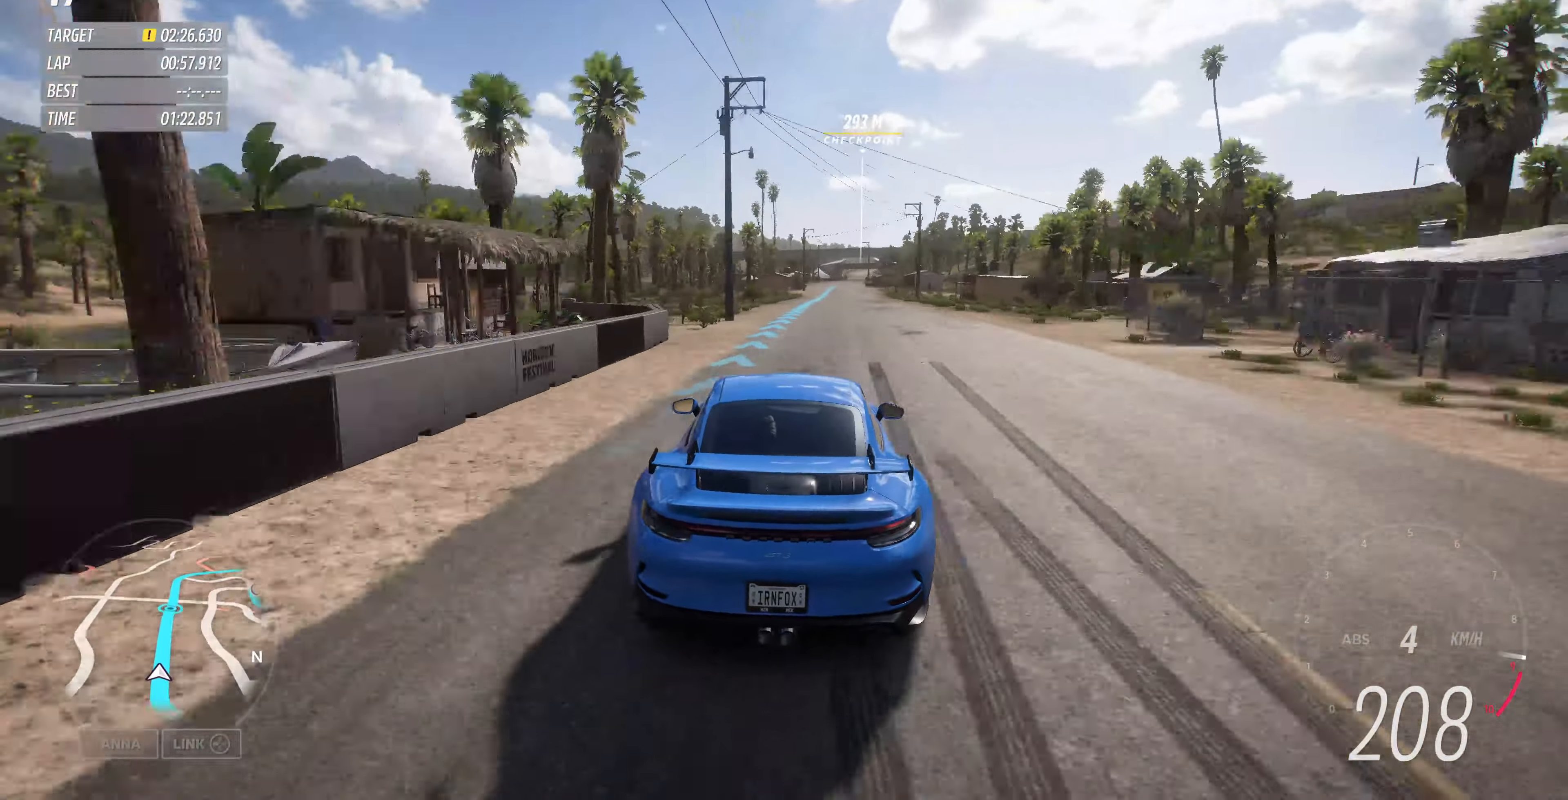
{"buttons": ["R2"], "left_stick": "center", "right_stick": "down", "events": [[133, "left_stick", "center"], [400, "left_stick", "right"], [400, "right_stick", "down"], [467, "left_stick", "center"]]}
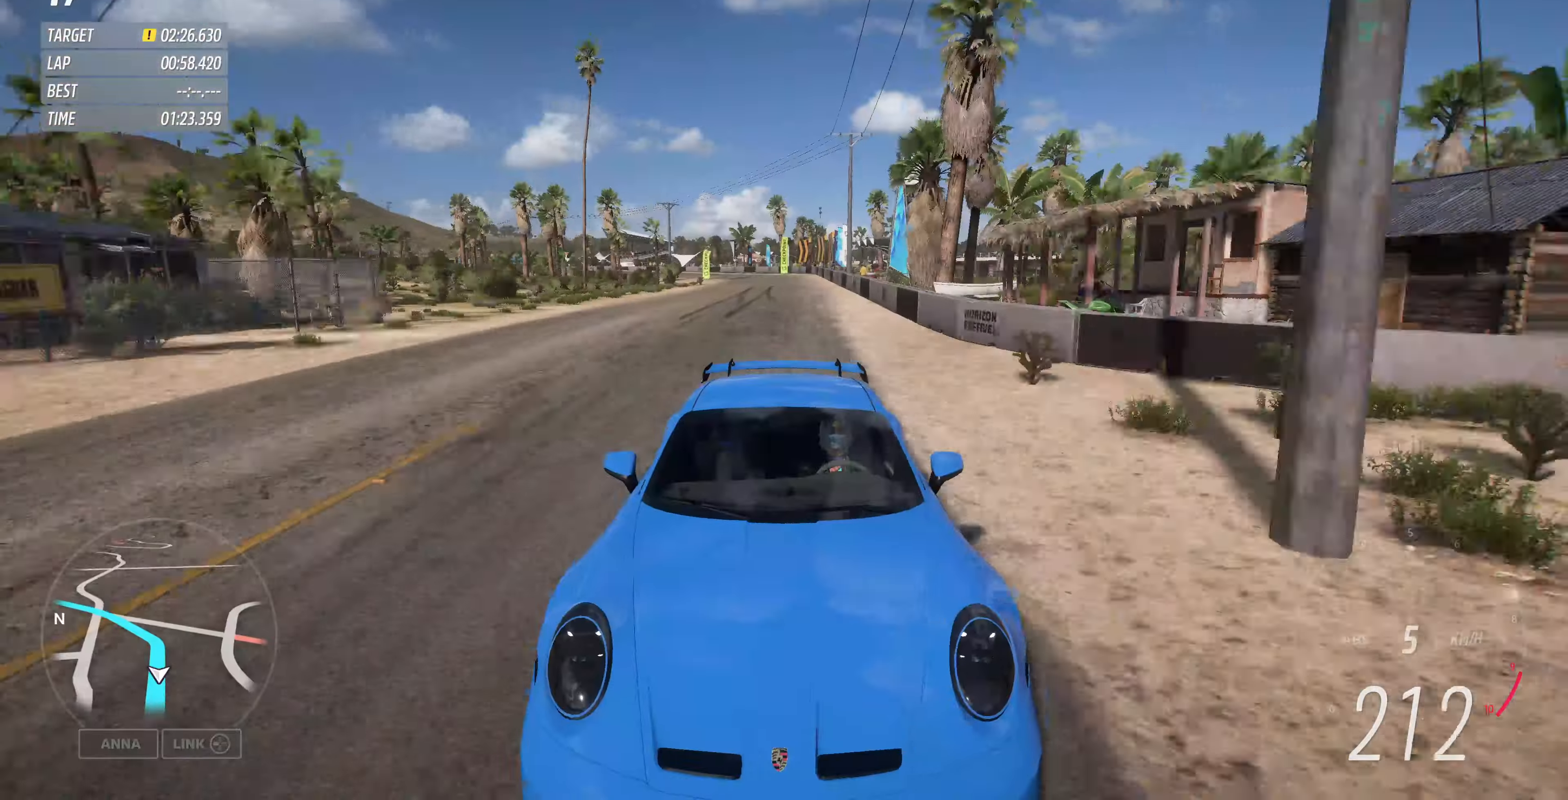
{"buttons": ["R2"], "left_stick": "center", "right_stick": "center", "events": [[200, "left_stick", "right"], [267, "left_stick", "center"], [300, "right_stick", "center"]]}
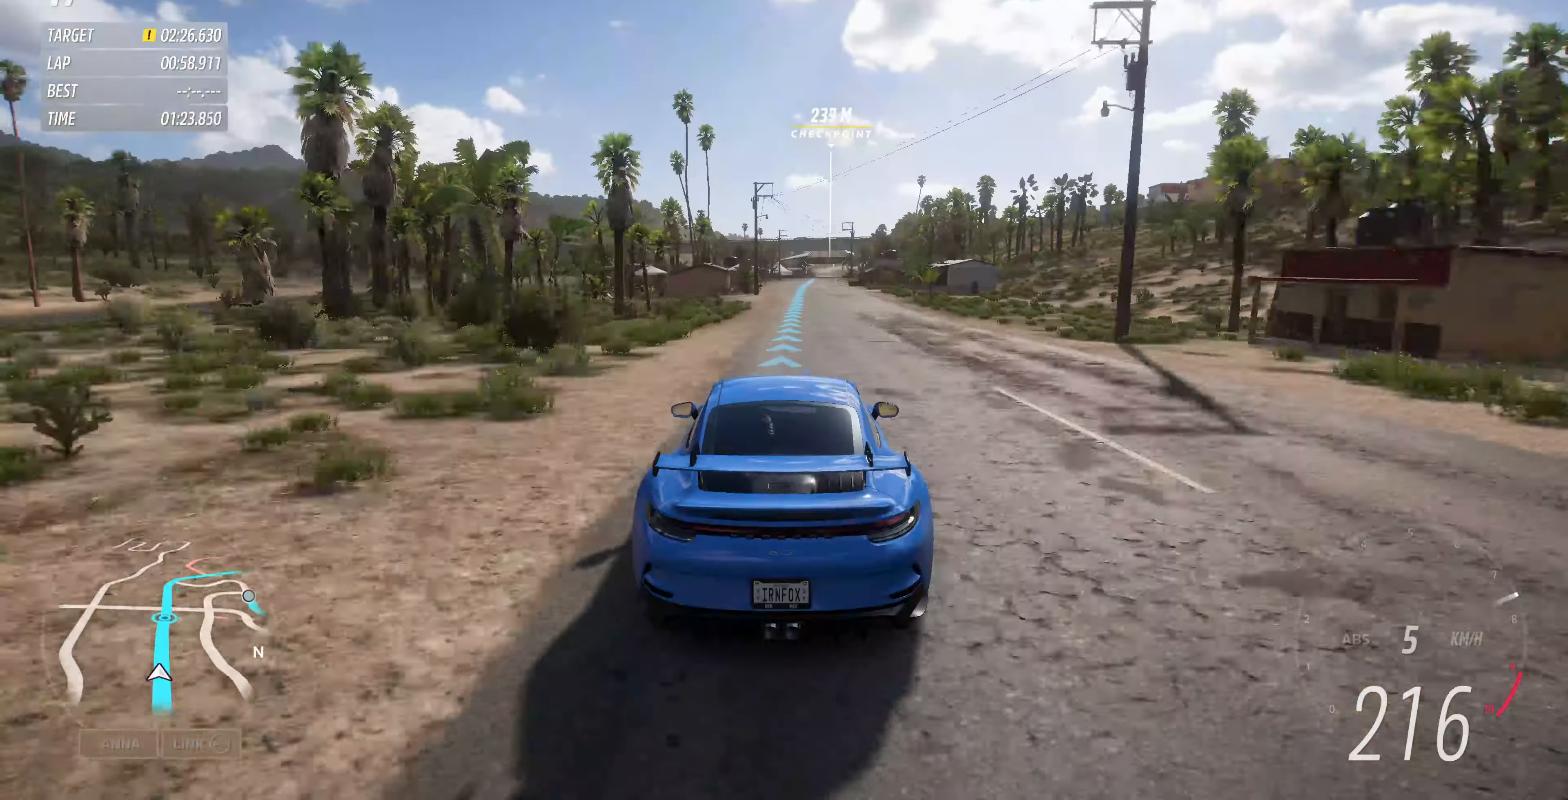
{"buttons": ["R2"], "left_stick": "center", "right_stick": "center", "events": [[433, "left_stick", "right"], [500, "left_stick", "center"]]}
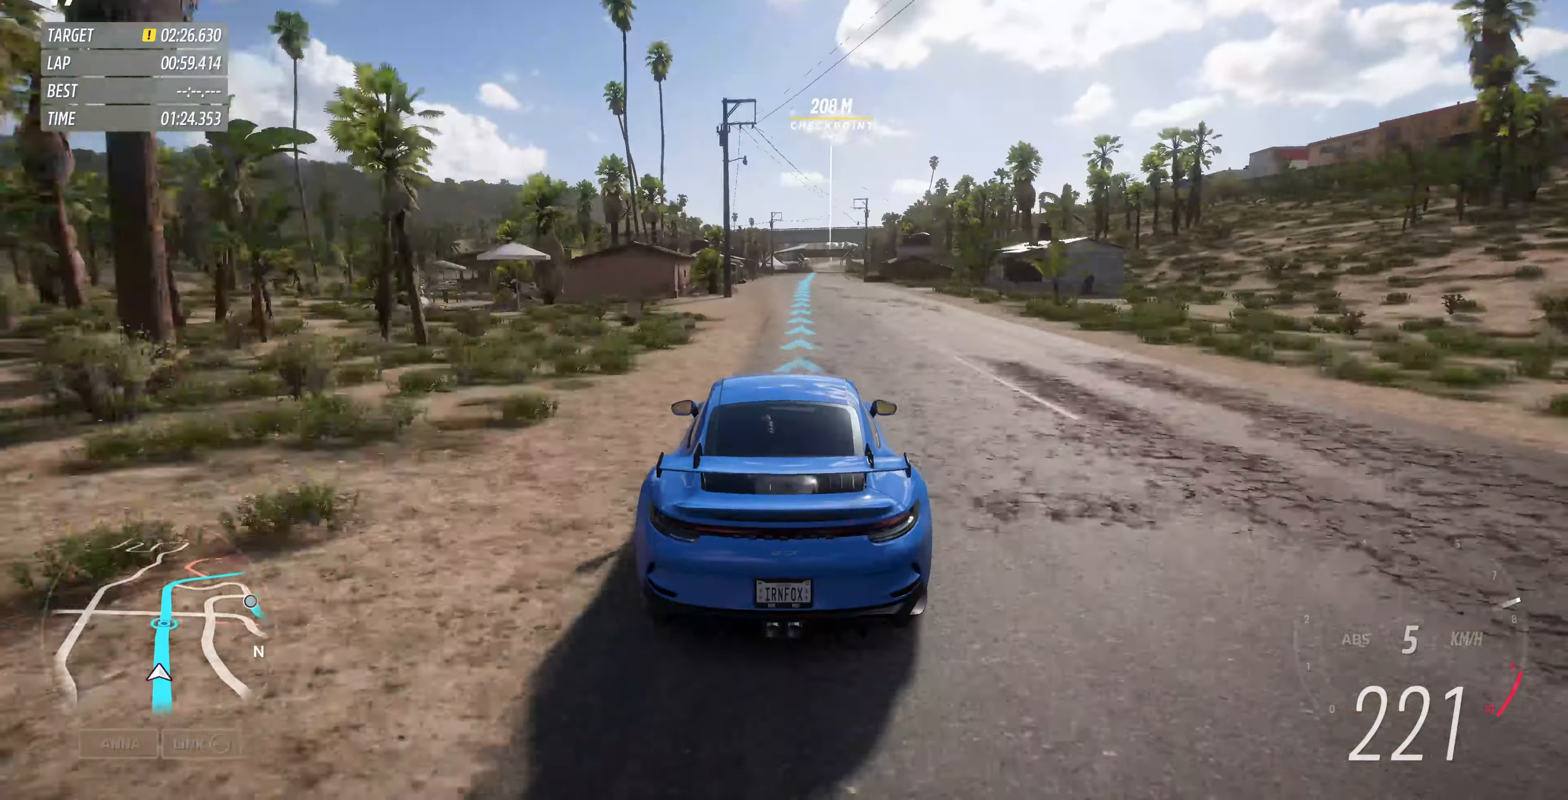
{"buttons": ["R2"], "left_stick": "center", "right_stick": "center", "events": []}
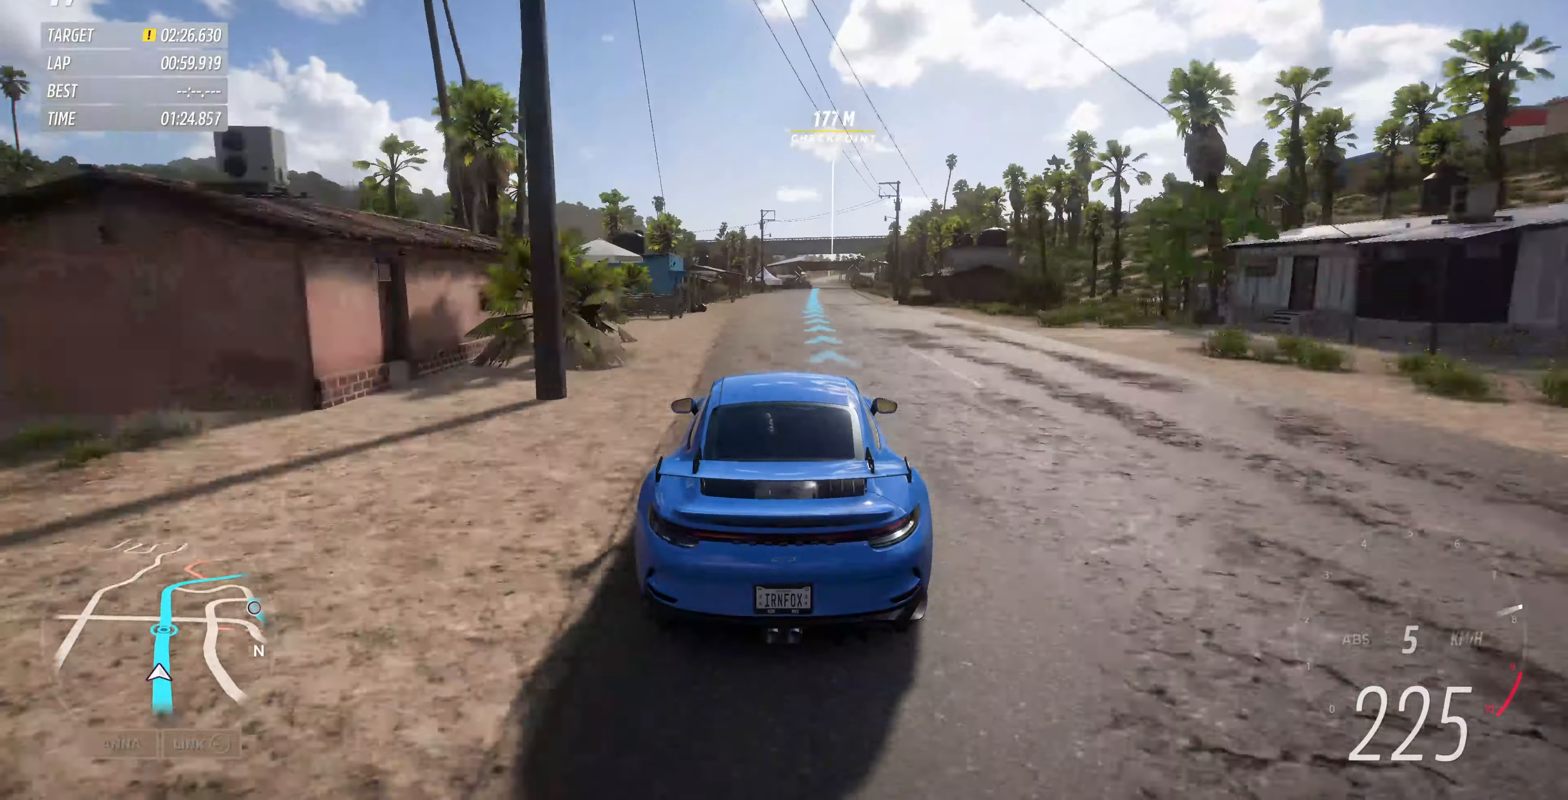
{"buttons": ["R2"], "left_stick": "right", "right_stick": "center", "events": [[33, "left_stick", "right"], [133, "left_stick", "center"], [433, "left_stick", "right"]]}
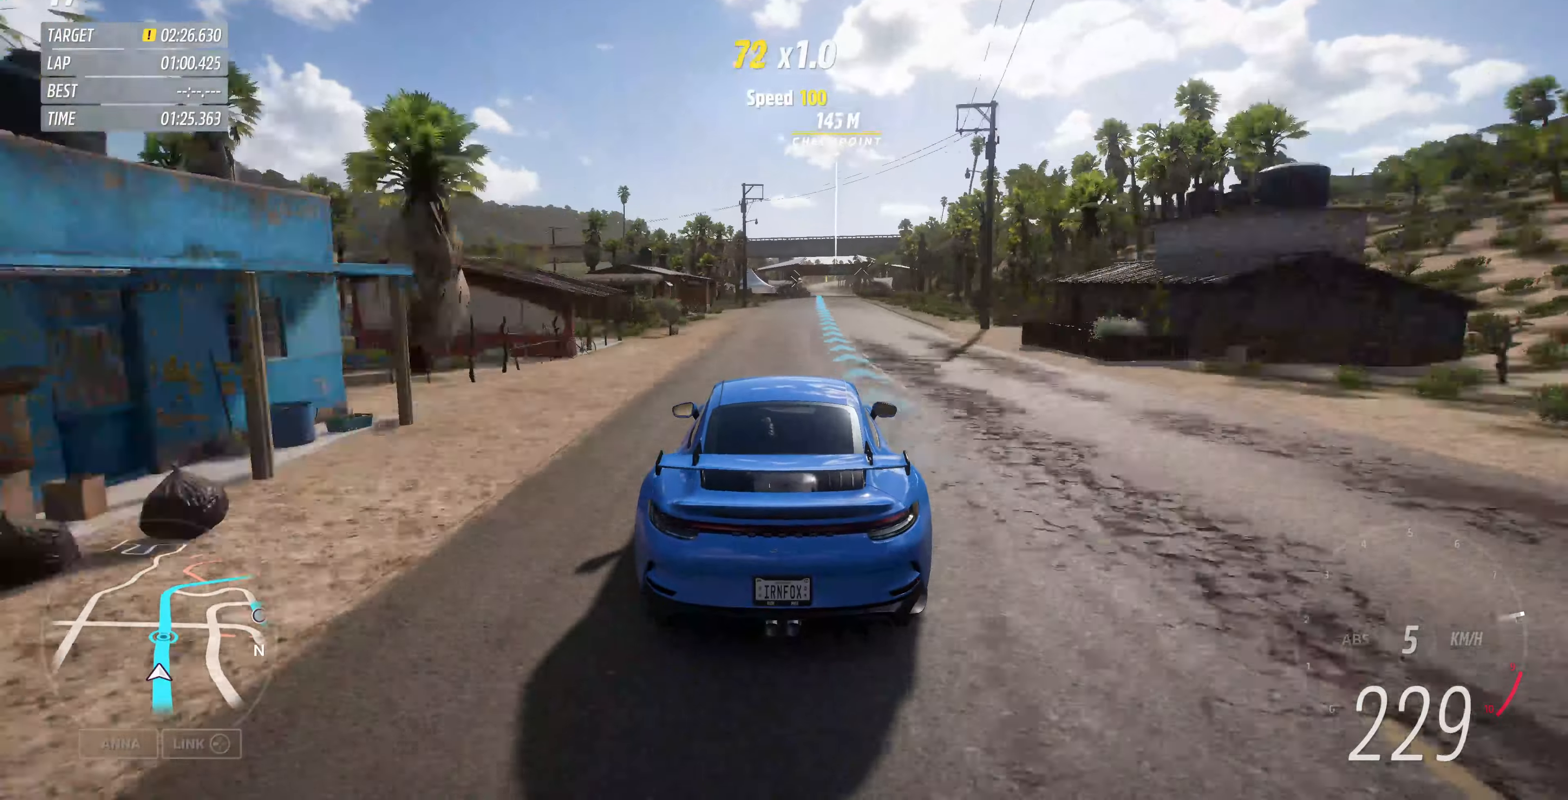
{"buttons": ["R2"], "left_stick": "center", "right_stick": "center", "events": [[33, "left_stick", "center"], [266, "left_stick", "right"], [366, "left_stick", "center"]]}
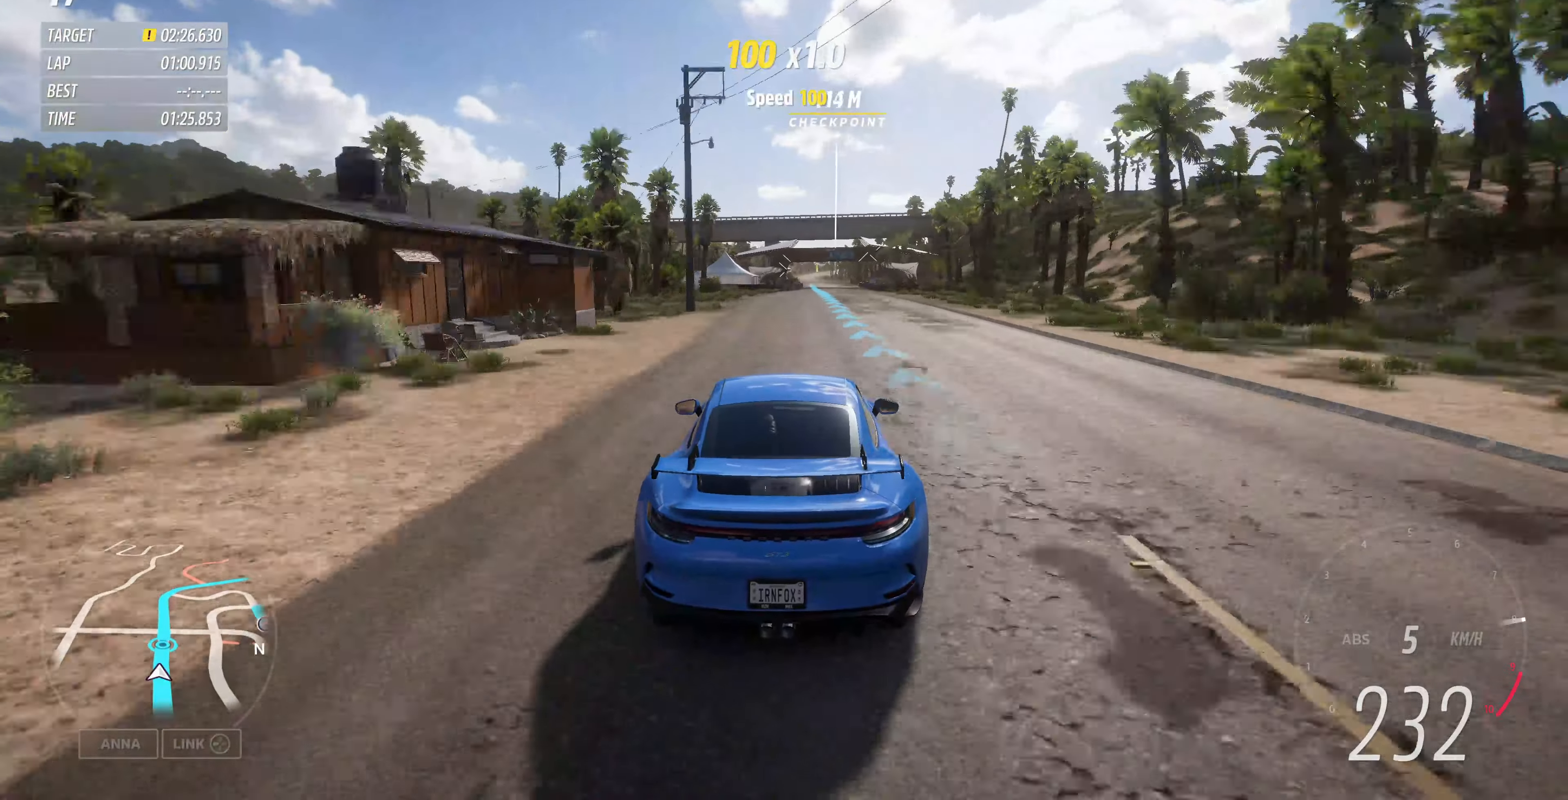
{"buttons": ["R2"], "left_stick": "center", "right_stick": "center", "events": []}
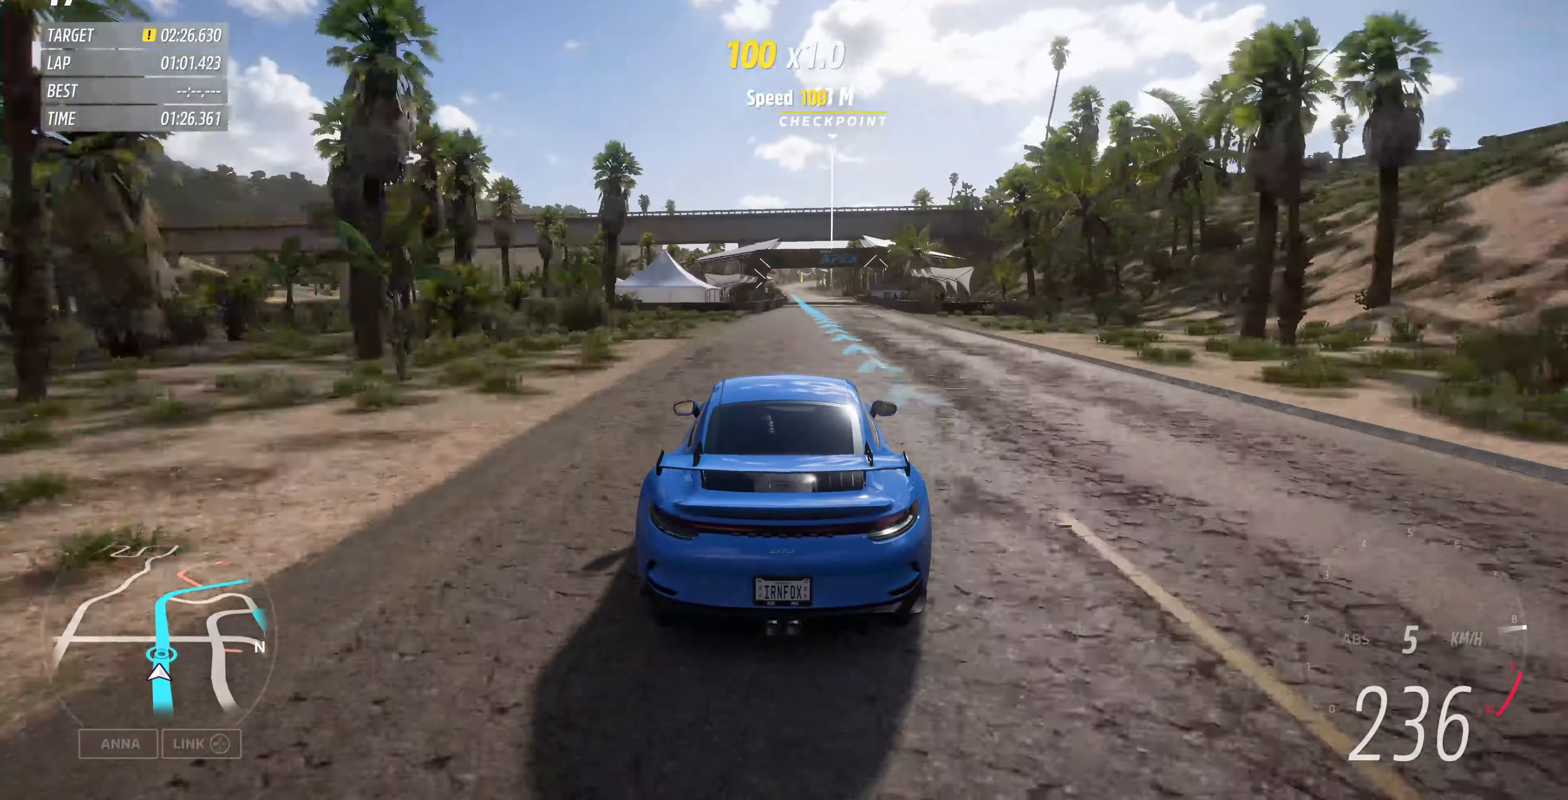
{"buttons": ["R2"], "left_stick": "center", "right_stick": "center", "events": [[100, "left_stick", "right"], [166, "left_stick", "center"]]}
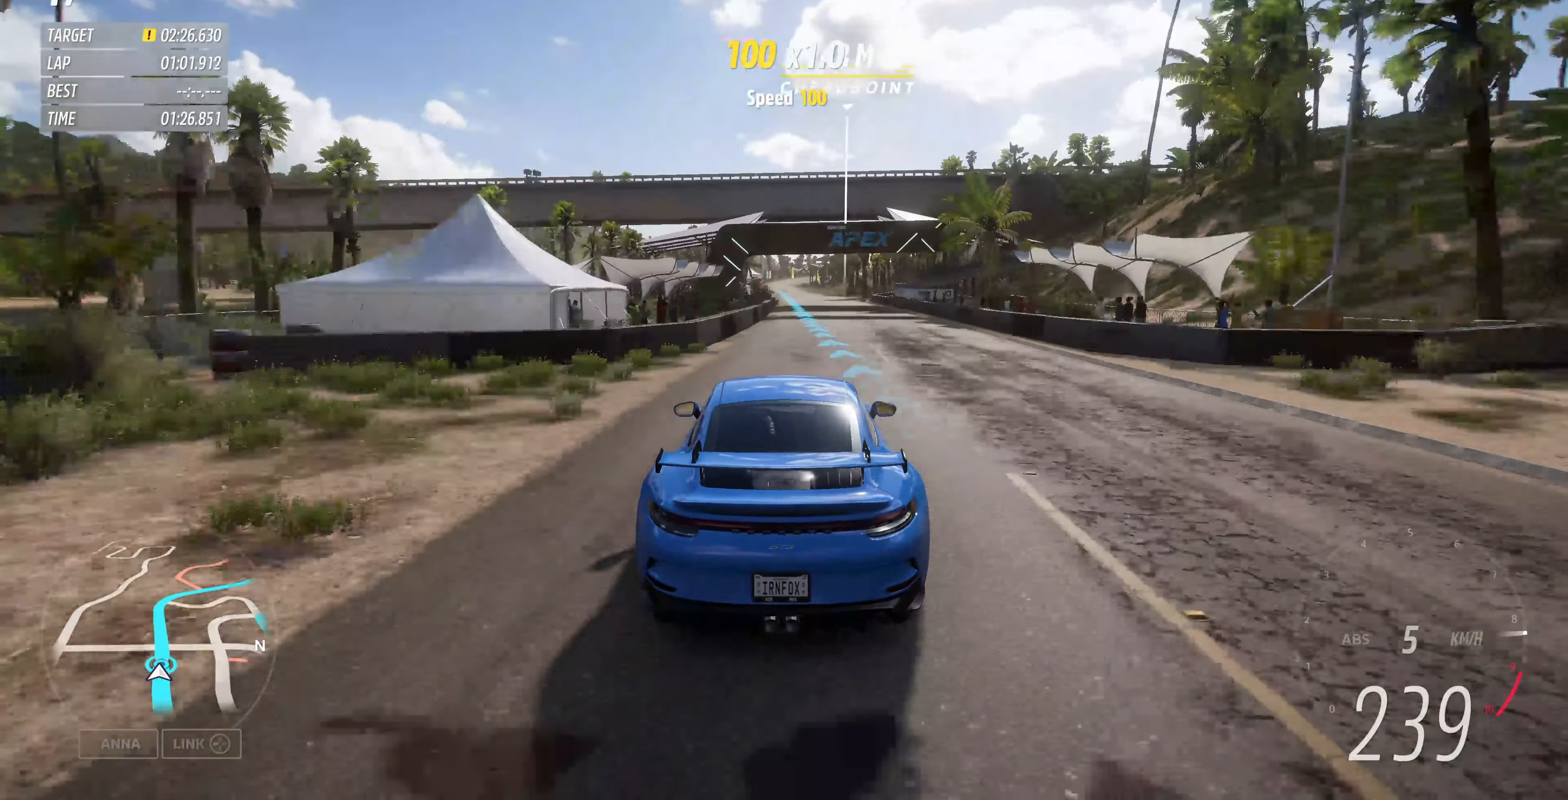
{"buttons": ["R2"], "left_stick": "center", "right_stick": "center", "events": []}